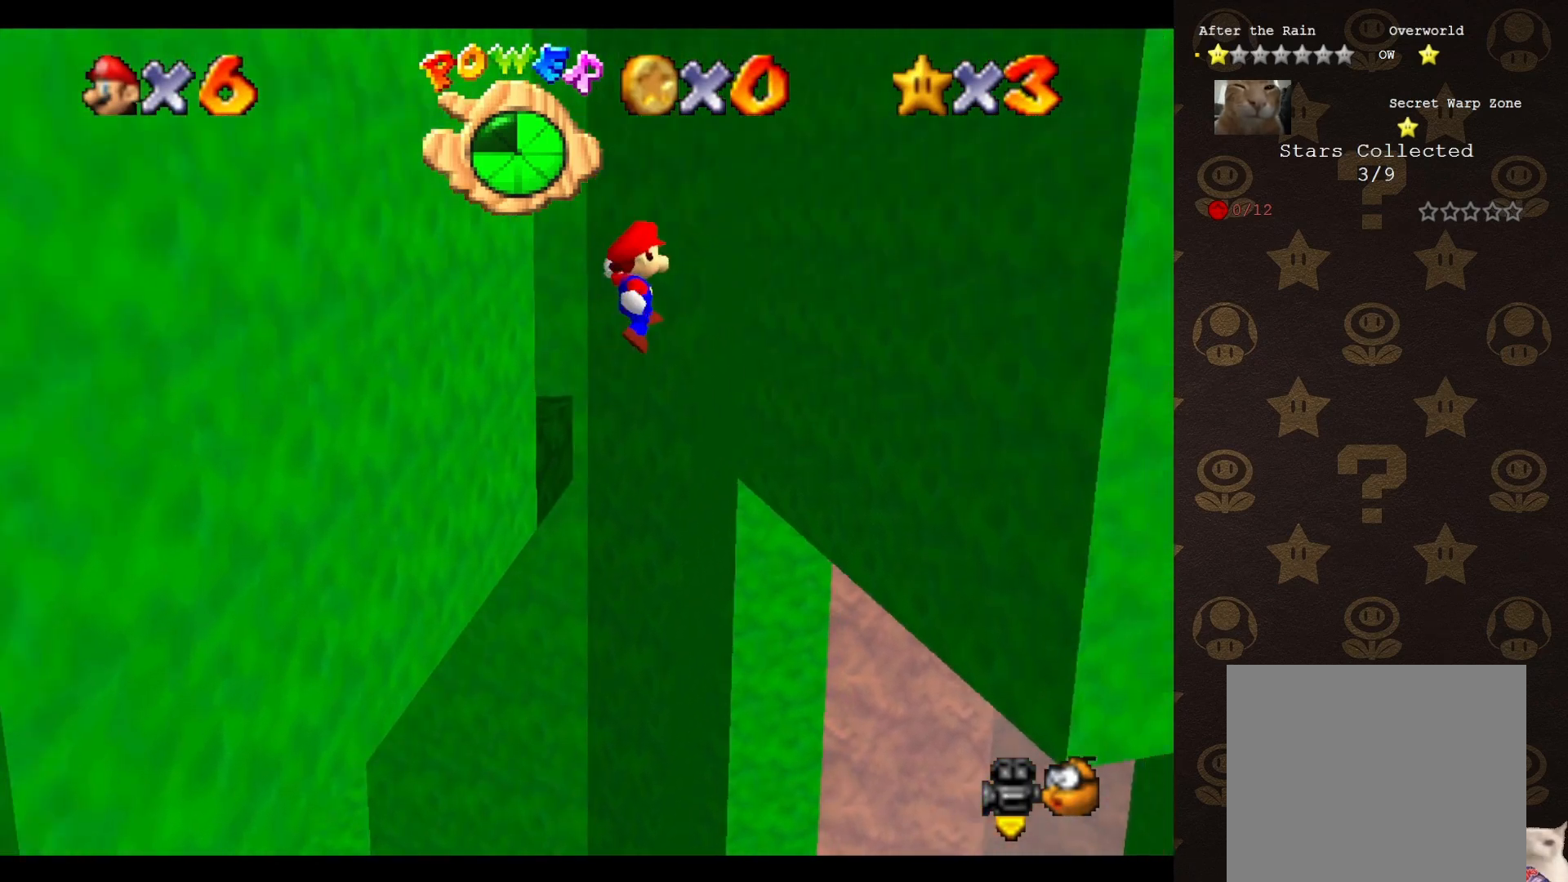
Gameplay with a controller (Nintendo layout); each line is a JSON object with the inputs held at the frame after it. "events" lists button and stick changes between this image and that frame as [ms after this image, input, new state], when the widget could be followed in between. Not read: L3 R3 Z.
{"buttons": [], "left_stick": "up", "events": [[433, "A", "up"]]}
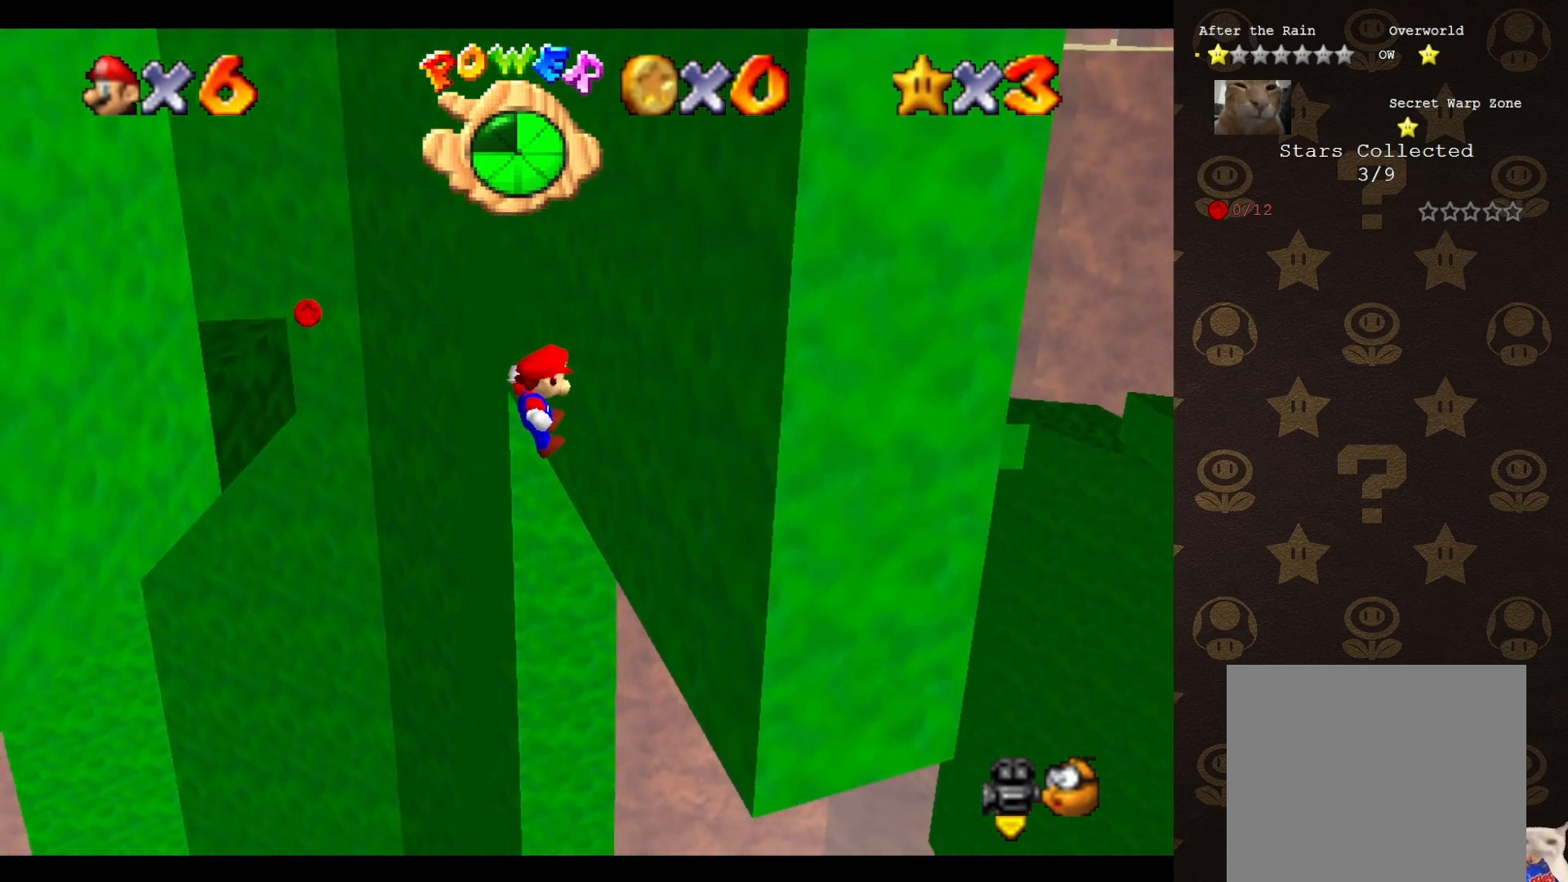
{"buttons": ["A"], "left_stick": "up", "events": [[183, "A", "down"]]}
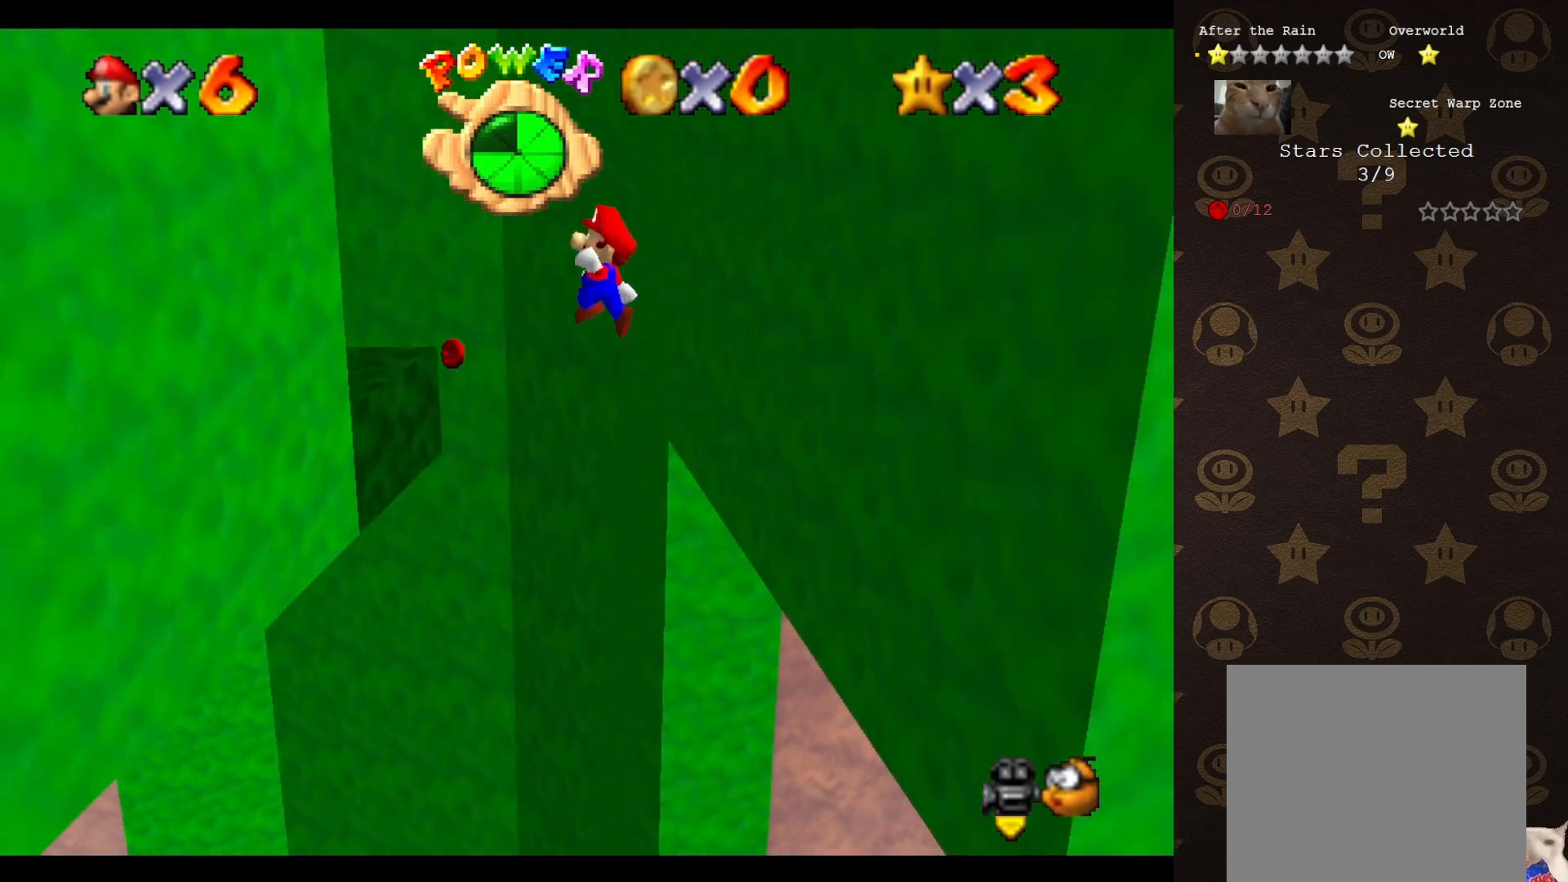
{"buttons": ["A"], "left_stick": "up", "events": []}
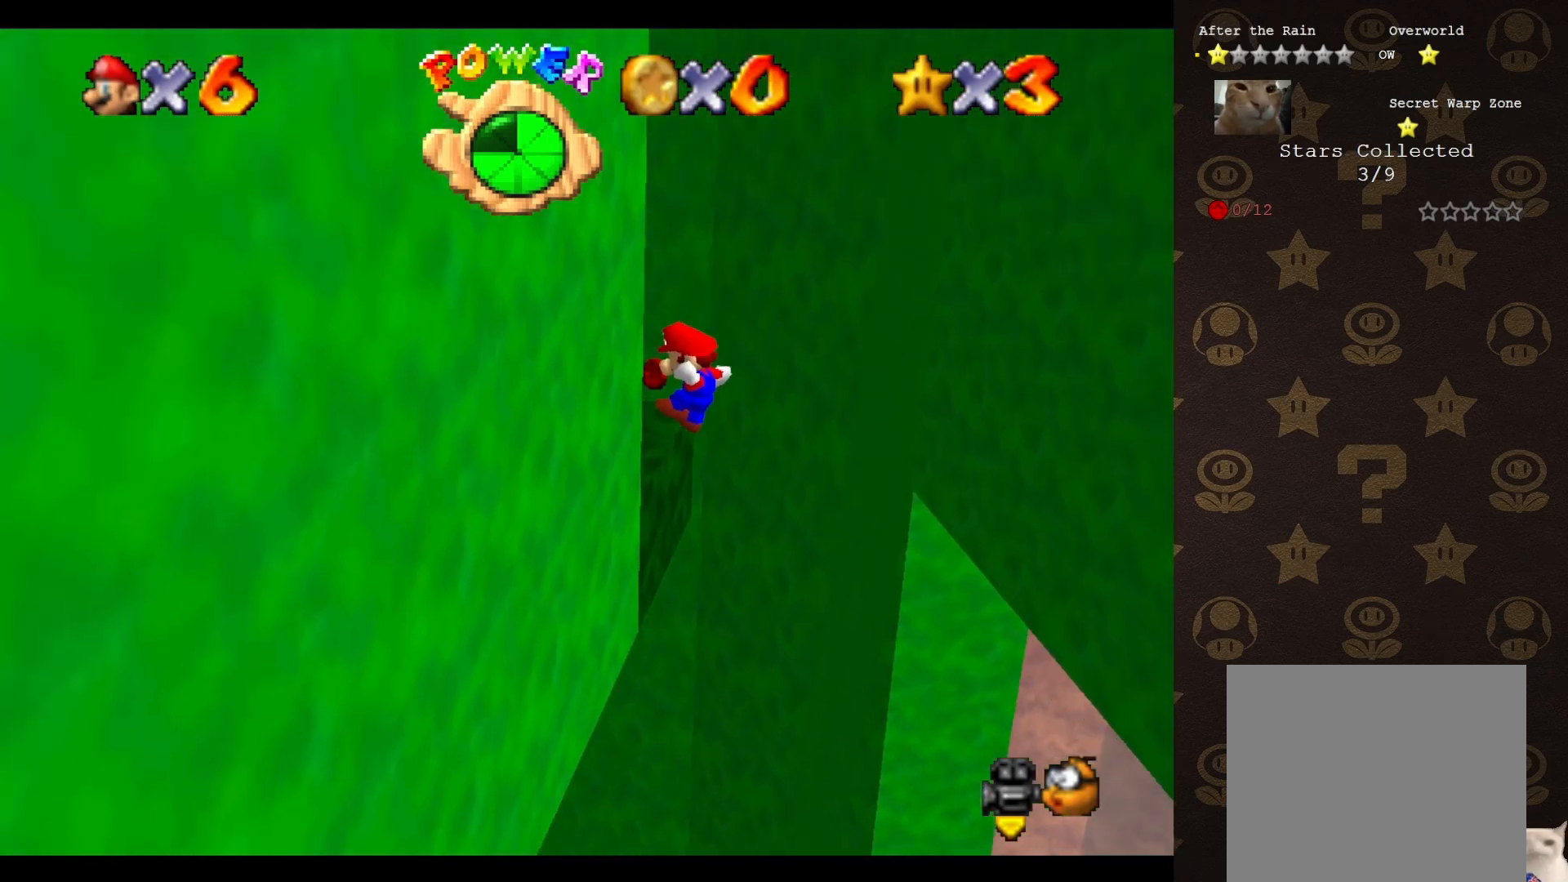
{"buttons": [], "left_stick": "center", "events": [[50, "A", "up"], [117, "left_stick", "center"], [200, "C_LEFT", "down"], [300, "C_LEFT", "up"]]}
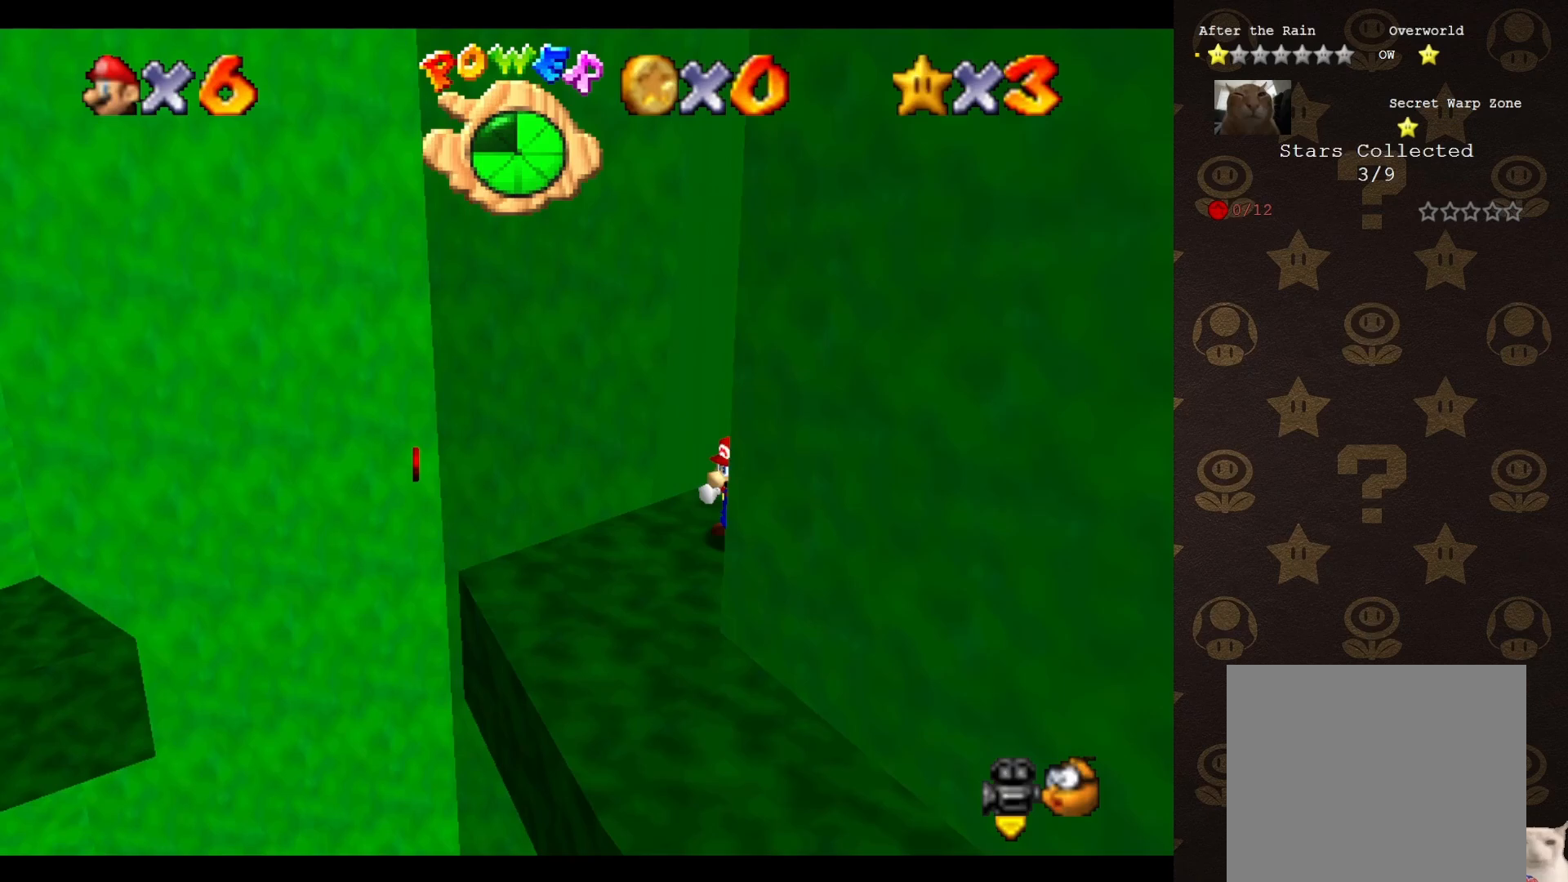
{"buttons": [], "left_stick": "left", "events": [[17, "left_stick", "down-left"], [383, "left_stick", "left"]]}
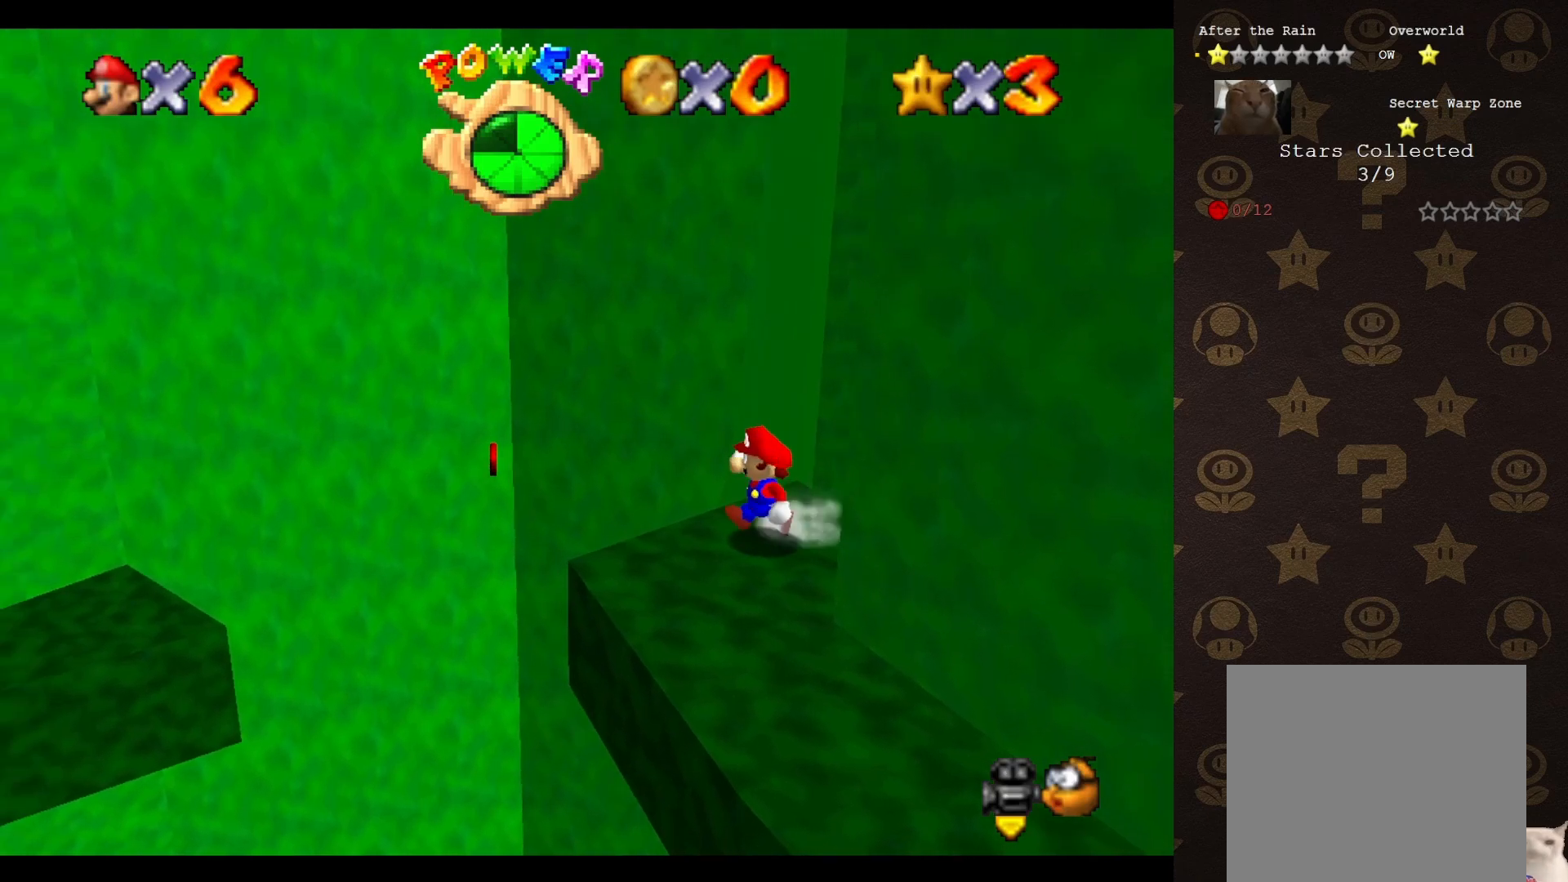
{"buttons": [], "left_stick": "up-left", "events": [[183, "A", "down"], [250, "A", "up"], [350, "left_stick", "up-left"], [400, "C_RIGHT", "down"], [467, "C_RIGHT", "up"]]}
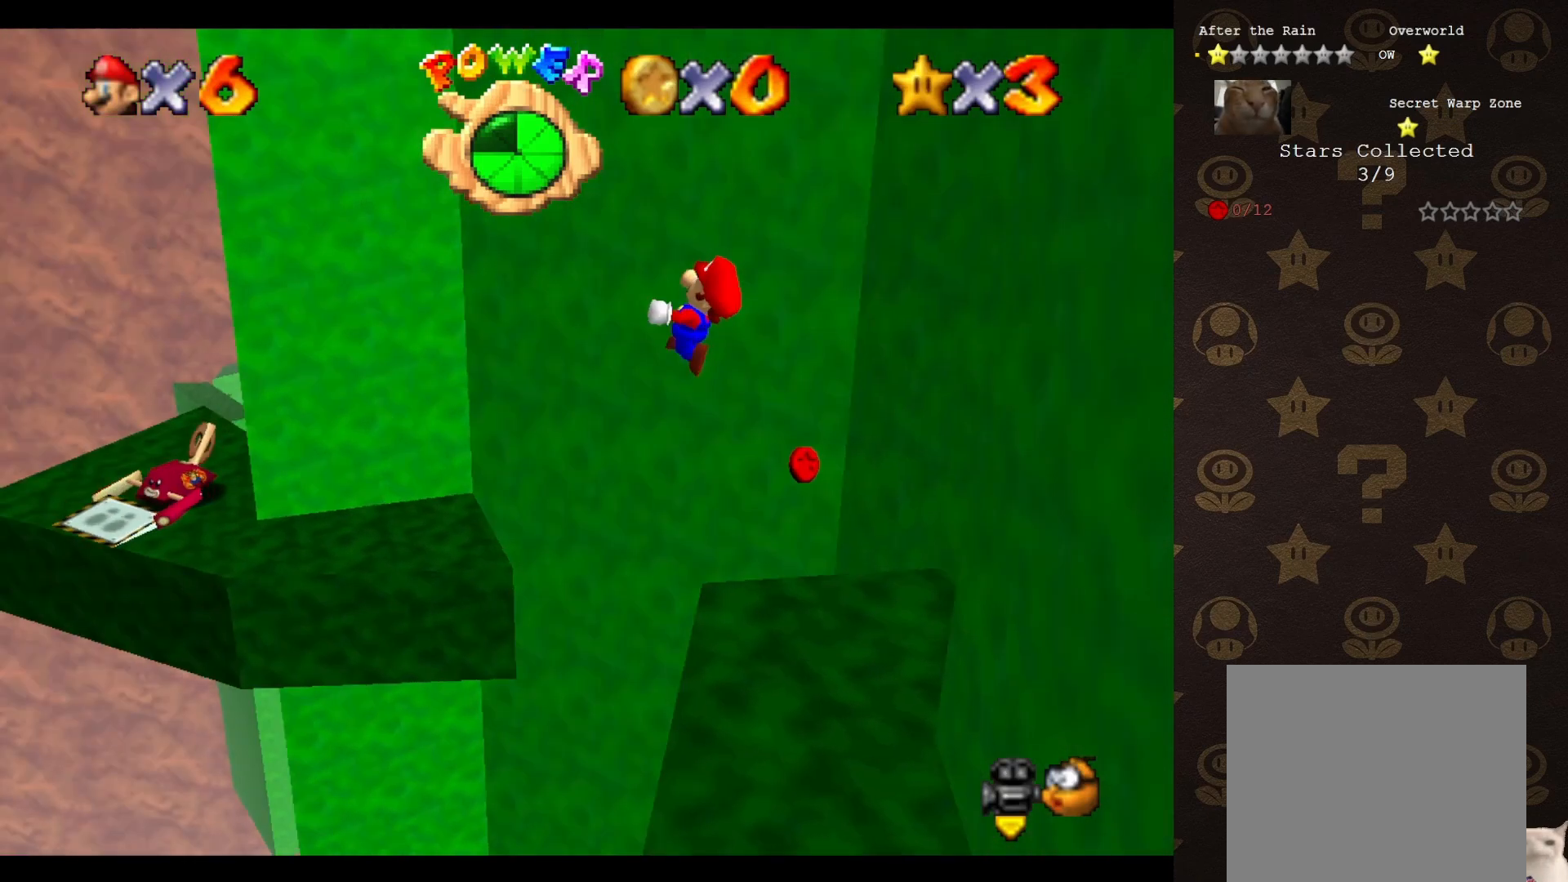
{"buttons": [], "left_stick": "center", "events": [[100, "left_stick", "center"]]}
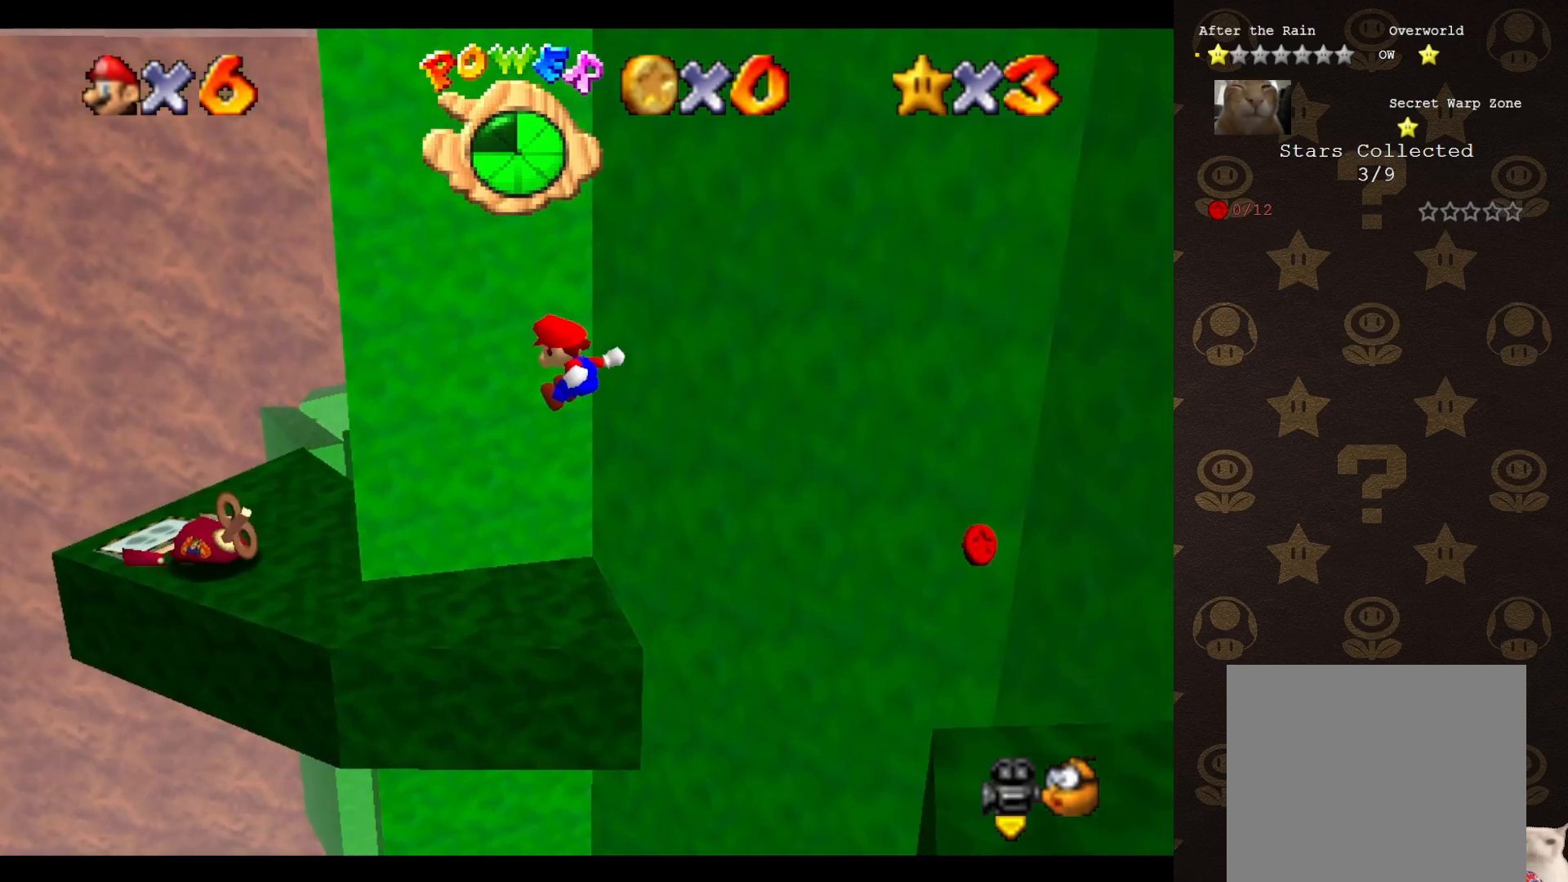
{"buttons": [], "left_stick": "center", "events": [[133, "left_stick", "up"], [200, "left_stick", "up-left"], [483, "left_stick", "center"]]}
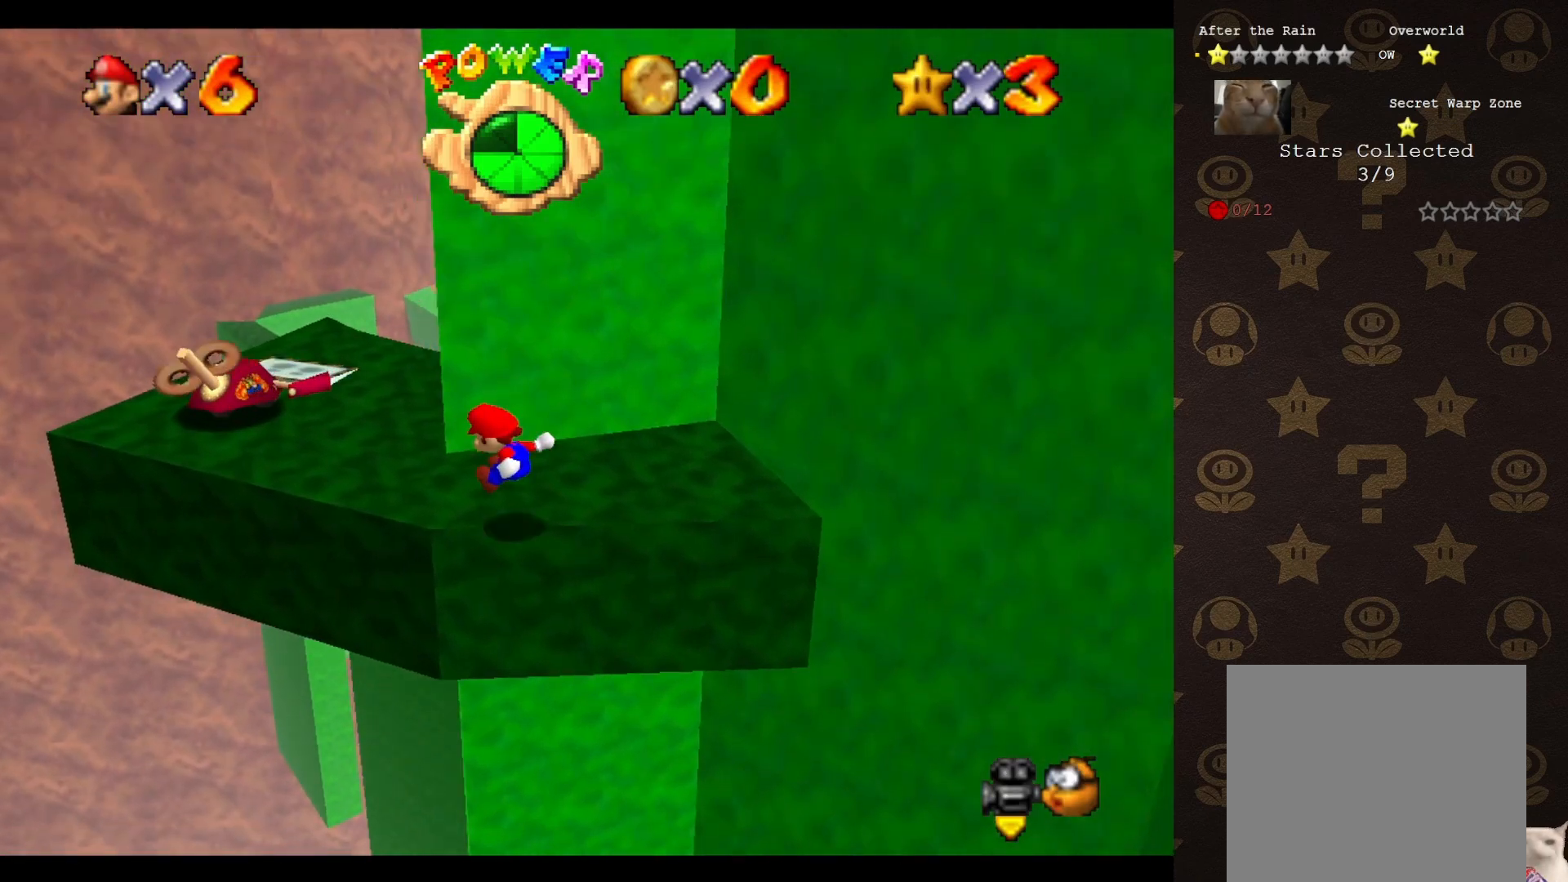
{"buttons": [], "left_stick": "center", "events": [[383, "A", "down"], [467, "A", "up"]]}
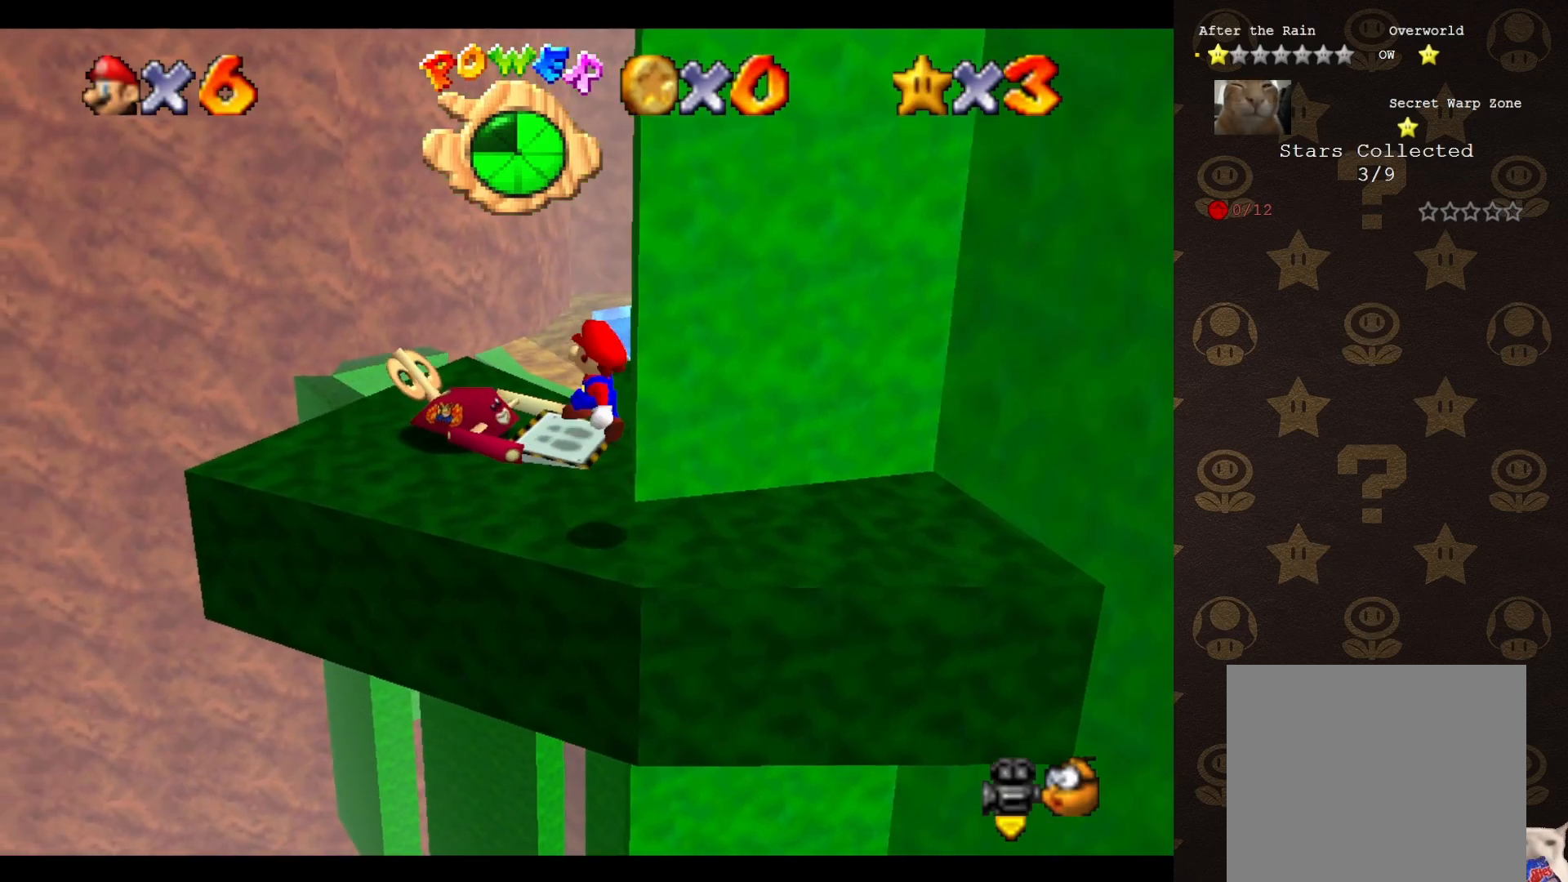
{"buttons": ["A"], "left_stick": "center", "events": [[467, "A", "down"]]}
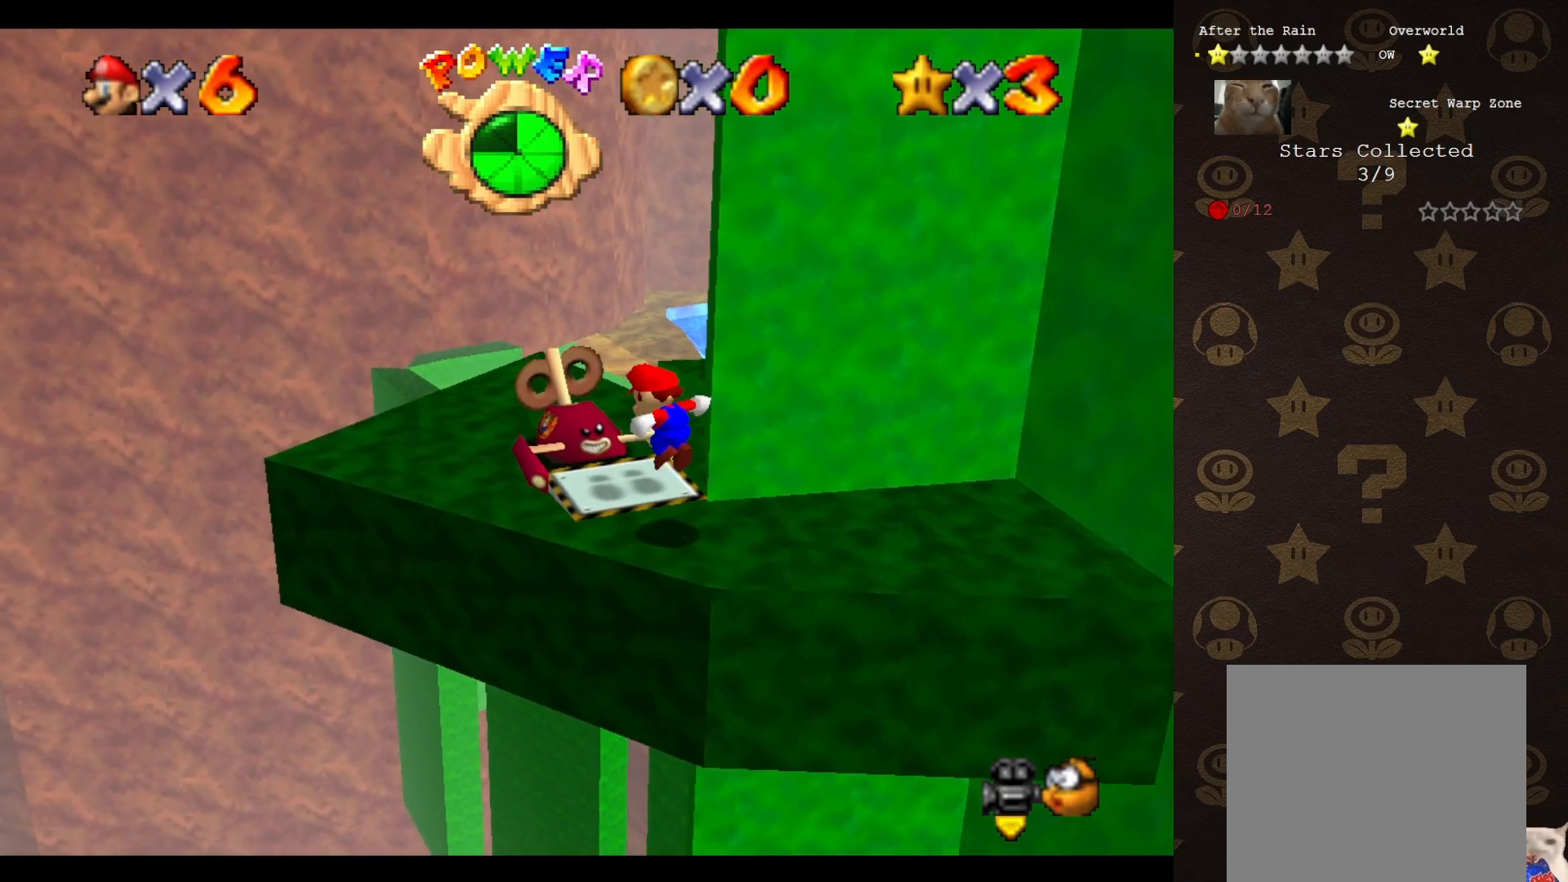
{"buttons": ["B"], "left_stick": "up-left", "events": [[83, "left_stick", "up-left"], [483, "A", "up"], [483, "B", "down"]]}
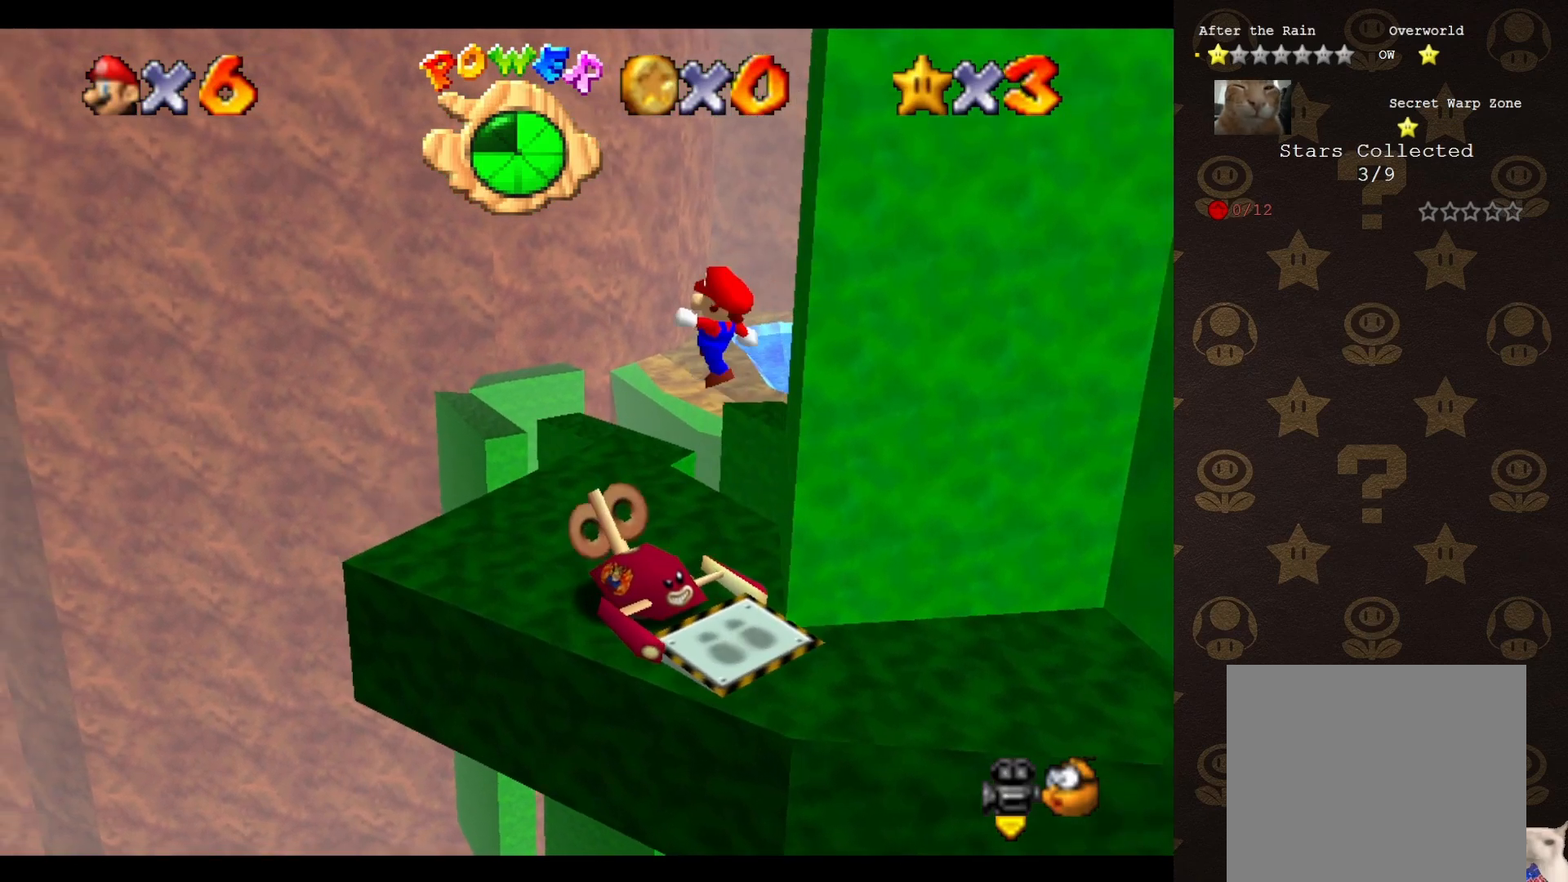
{"buttons": [], "left_stick": "center", "events": [[83, "B", "up"], [100, "left_stick", "up"], [333, "left_stick", "center"], [350, "C_LEFT", "down"], [450, "C_LEFT", "up"]]}
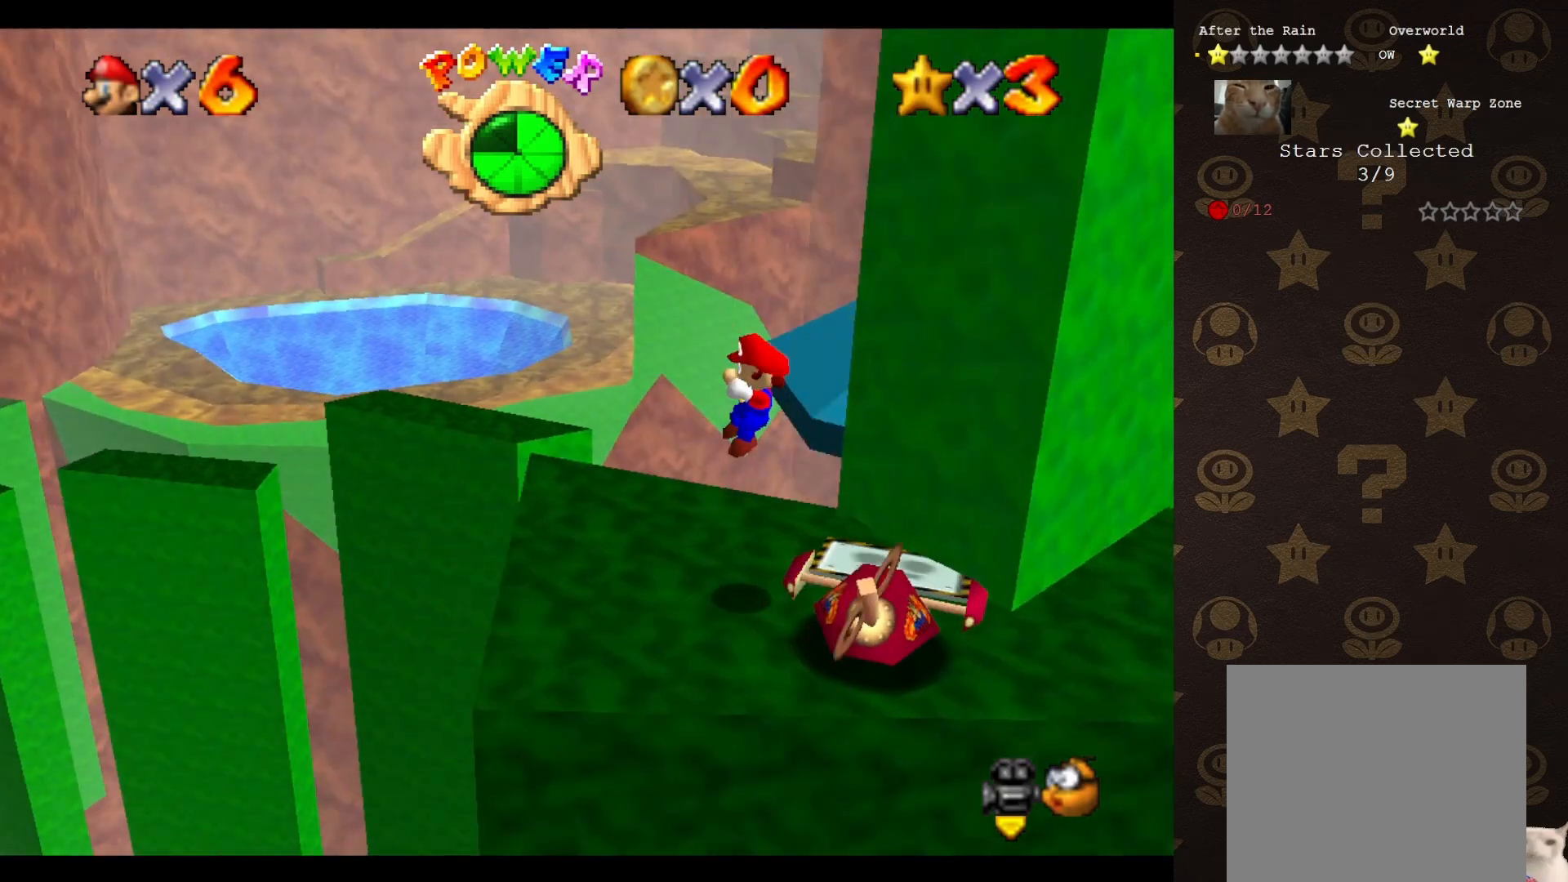
{"buttons": [], "left_stick": "up", "events": [[117, "left_stick", "up-left"], [467, "left_stick", "up"]]}
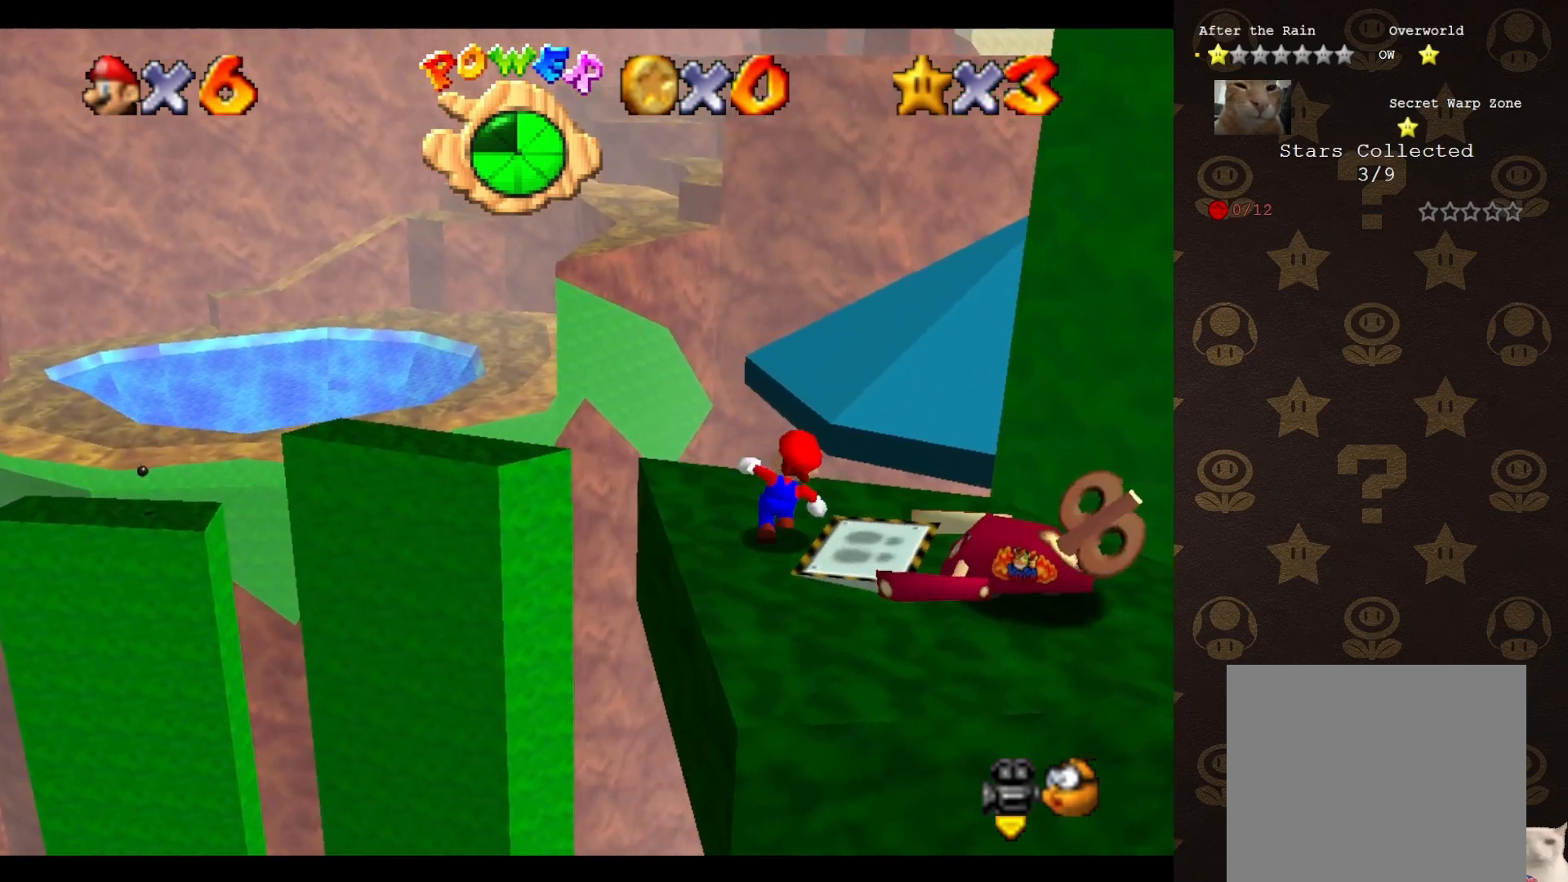
{"buttons": ["C_LEFT"], "left_stick": "up-left", "events": [[217, "A", "down"], [350, "A", "up"], [400, "C_LEFT", "down"], [433, "left_stick", "up-left"]]}
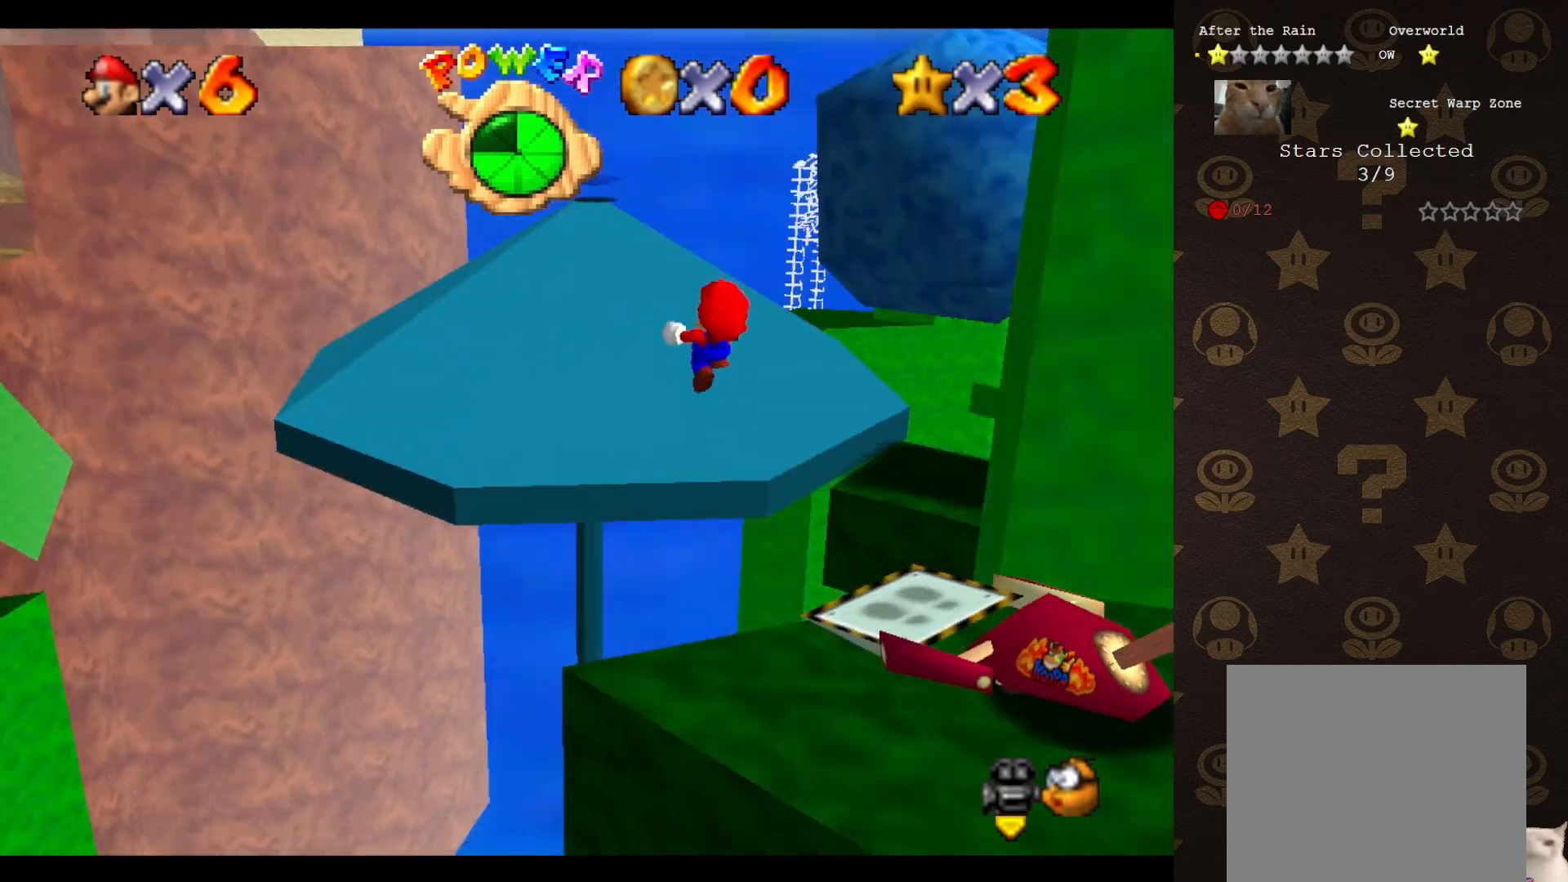
{"buttons": [], "left_stick": "up-left", "events": [[67, "C_LEFT", "up"]]}
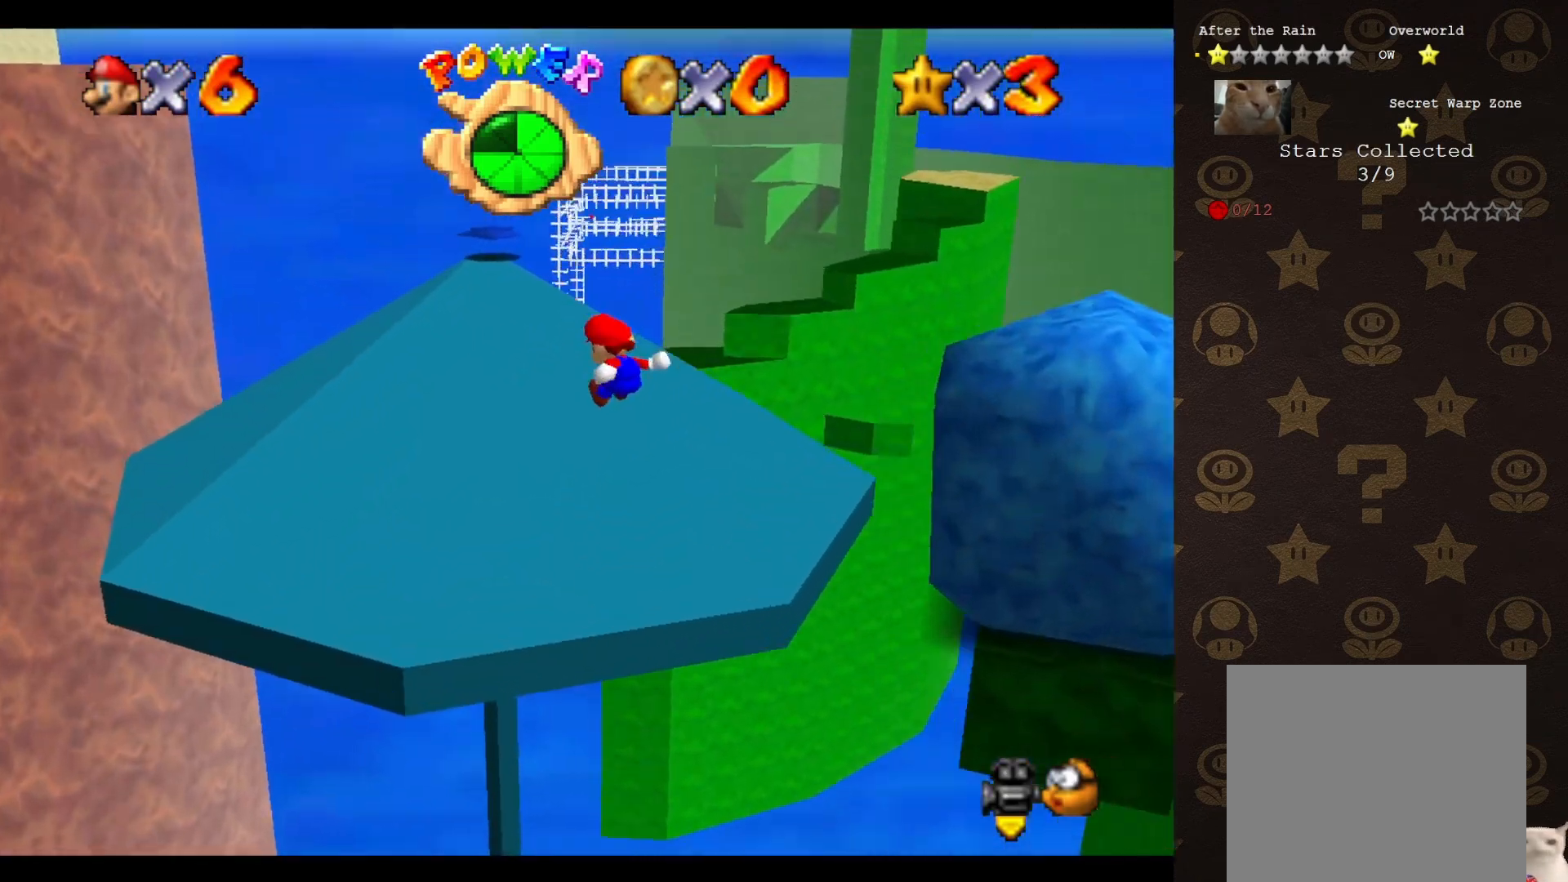
{"buttons": [], "left_stick": "up-left", "events": [[333, "C_LEFT", "down"], [383, "C_LEFT", "up"]]}
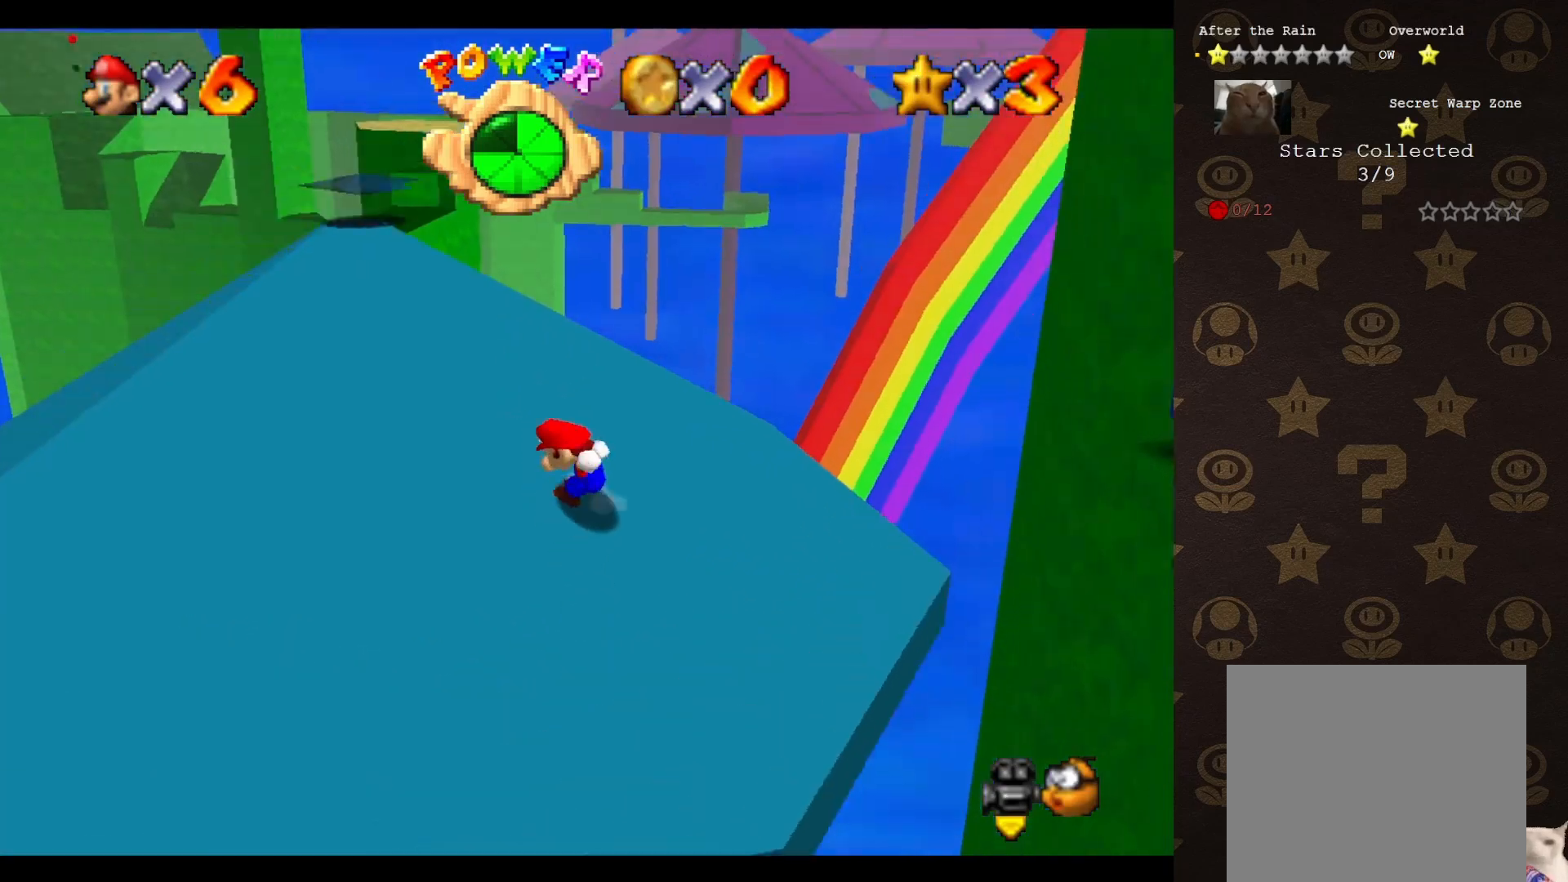
{"buttons": [], "left_stick": "up-left", "events": []}
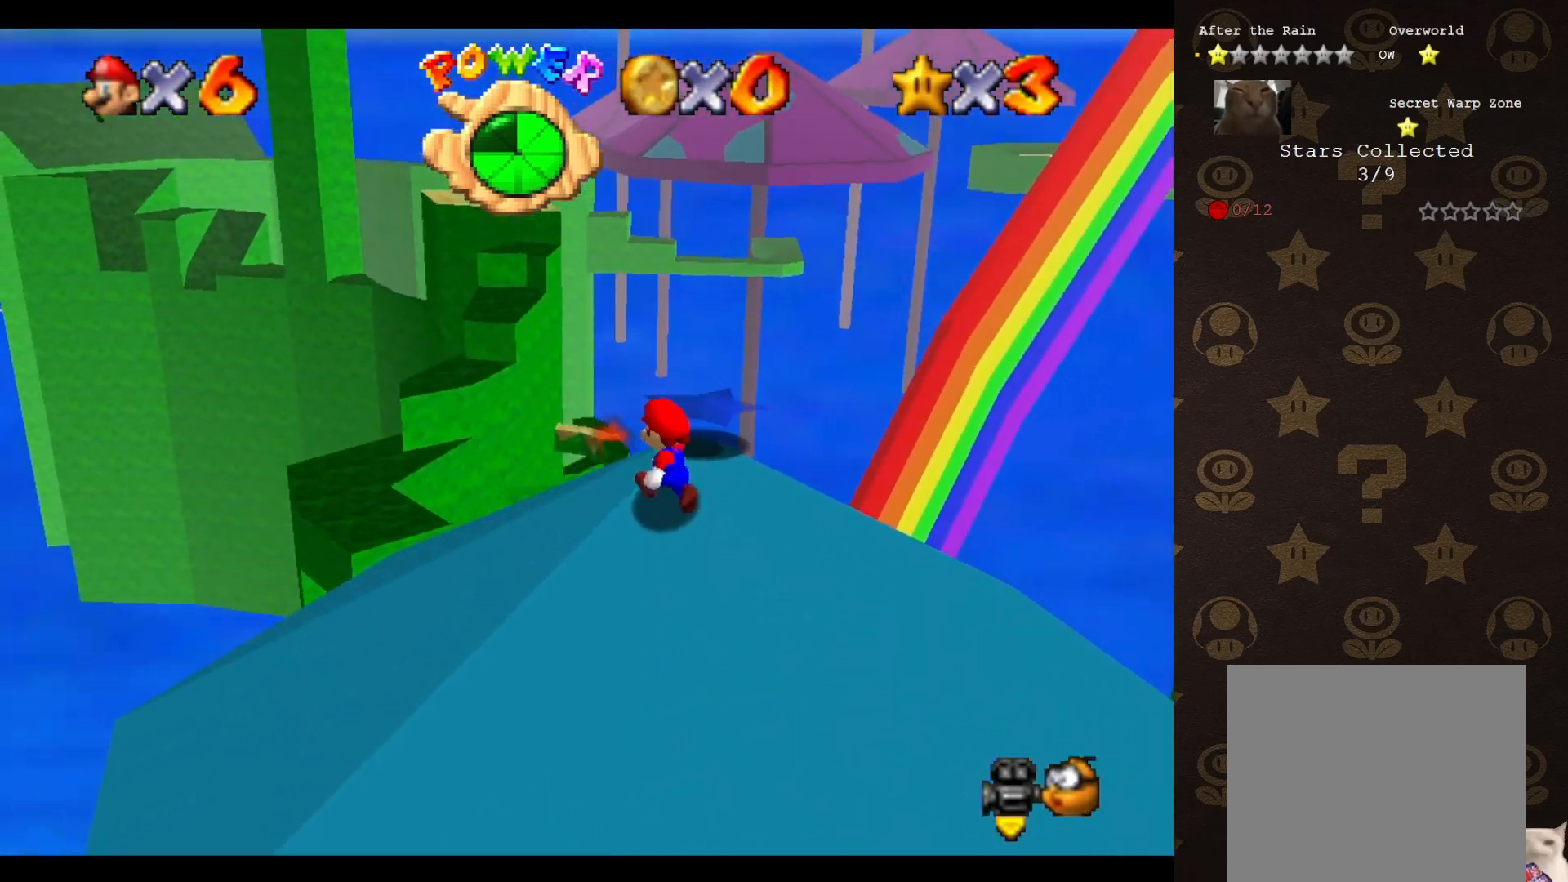
{"buttons": [], "left_stick": "up", "events": [[150, "left_stick", "up"]]}
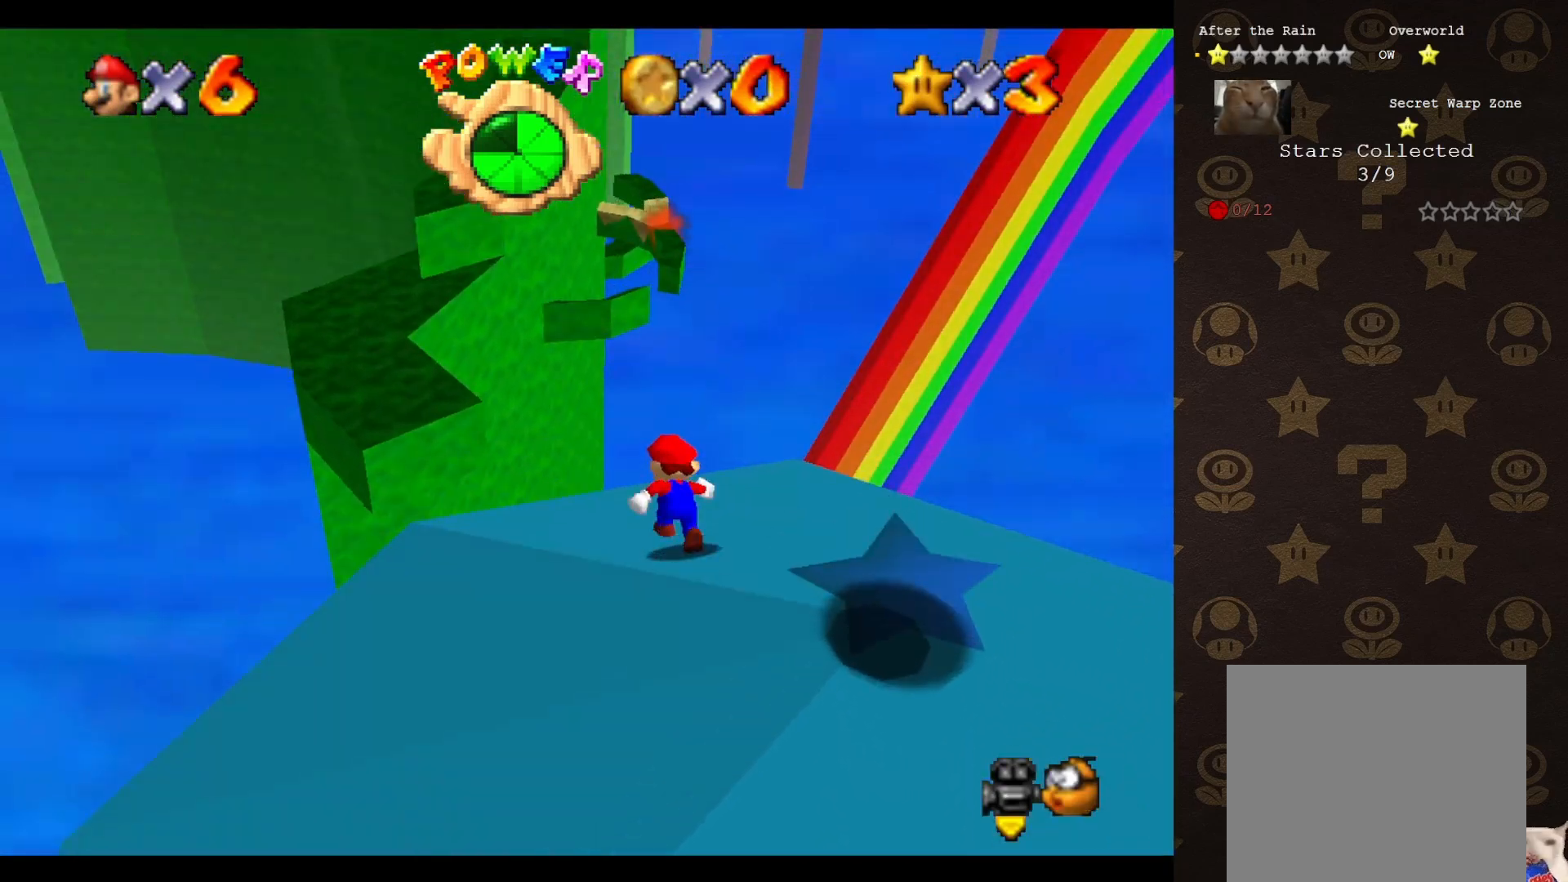
{"buttons": [], "left_stick": "up-left", "events": [[183, "A", "down"], [283, "A", "up"], [450, "left_stick", "up-left"]]}
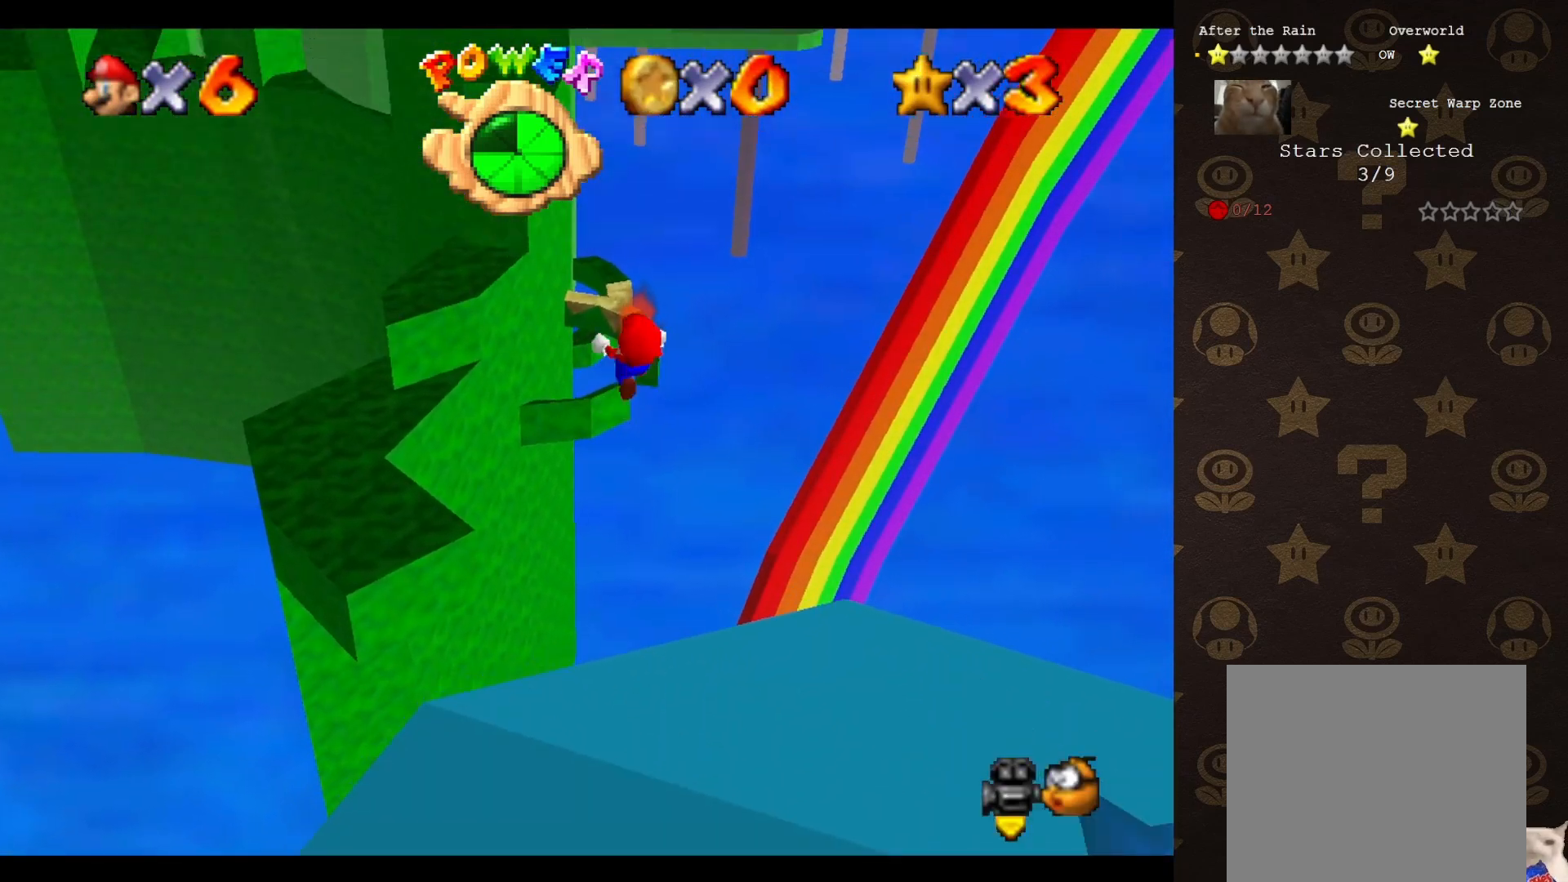
{"buttons": [], "left_stick": "up", "events": [[133, "left_stick", "up"]]}
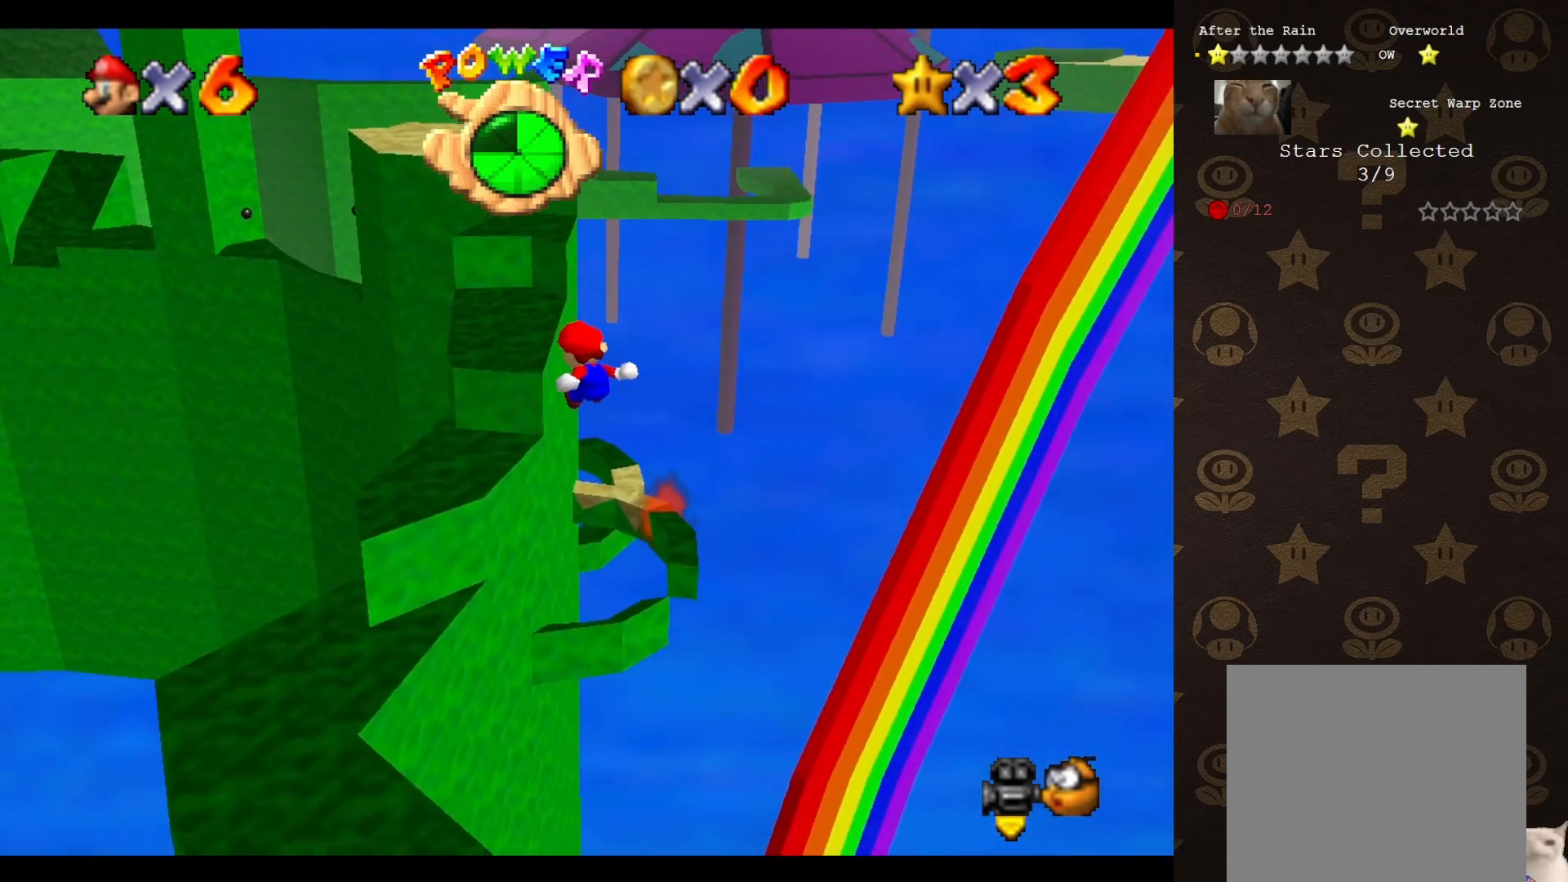
{"buttons": [], "left_stick": "up-left", "events": [[383, "left_stick", "up-left"]]}
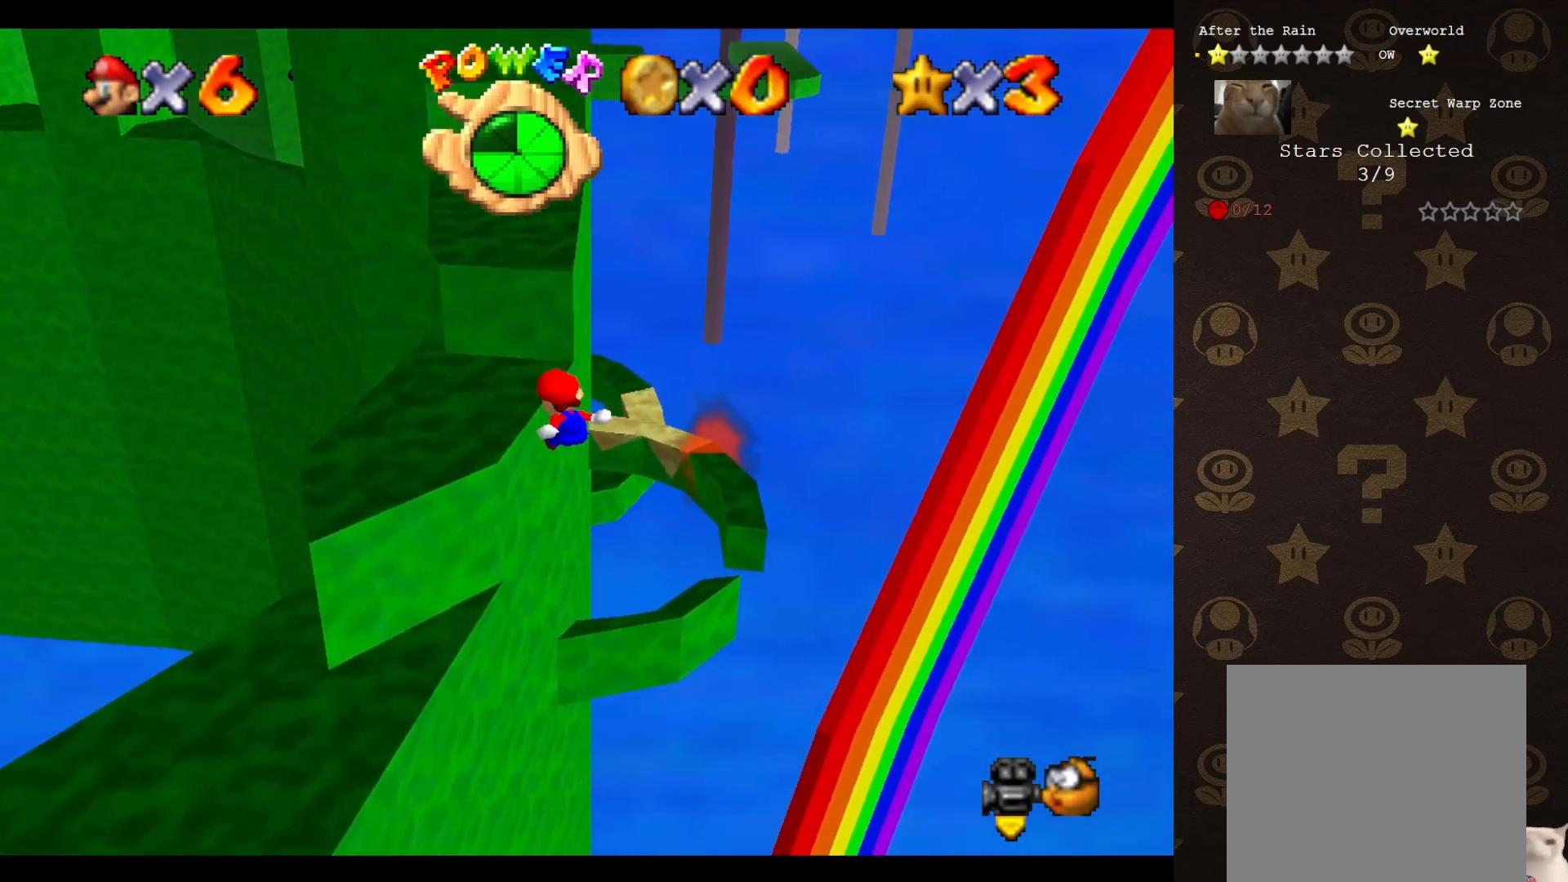
{"buttons": [], "left_stick": "up", "events": [[167, "A", "down"], [167, "left_stick", "center"], [183, "A", "up"], [317, "left_stick", "up"]]}
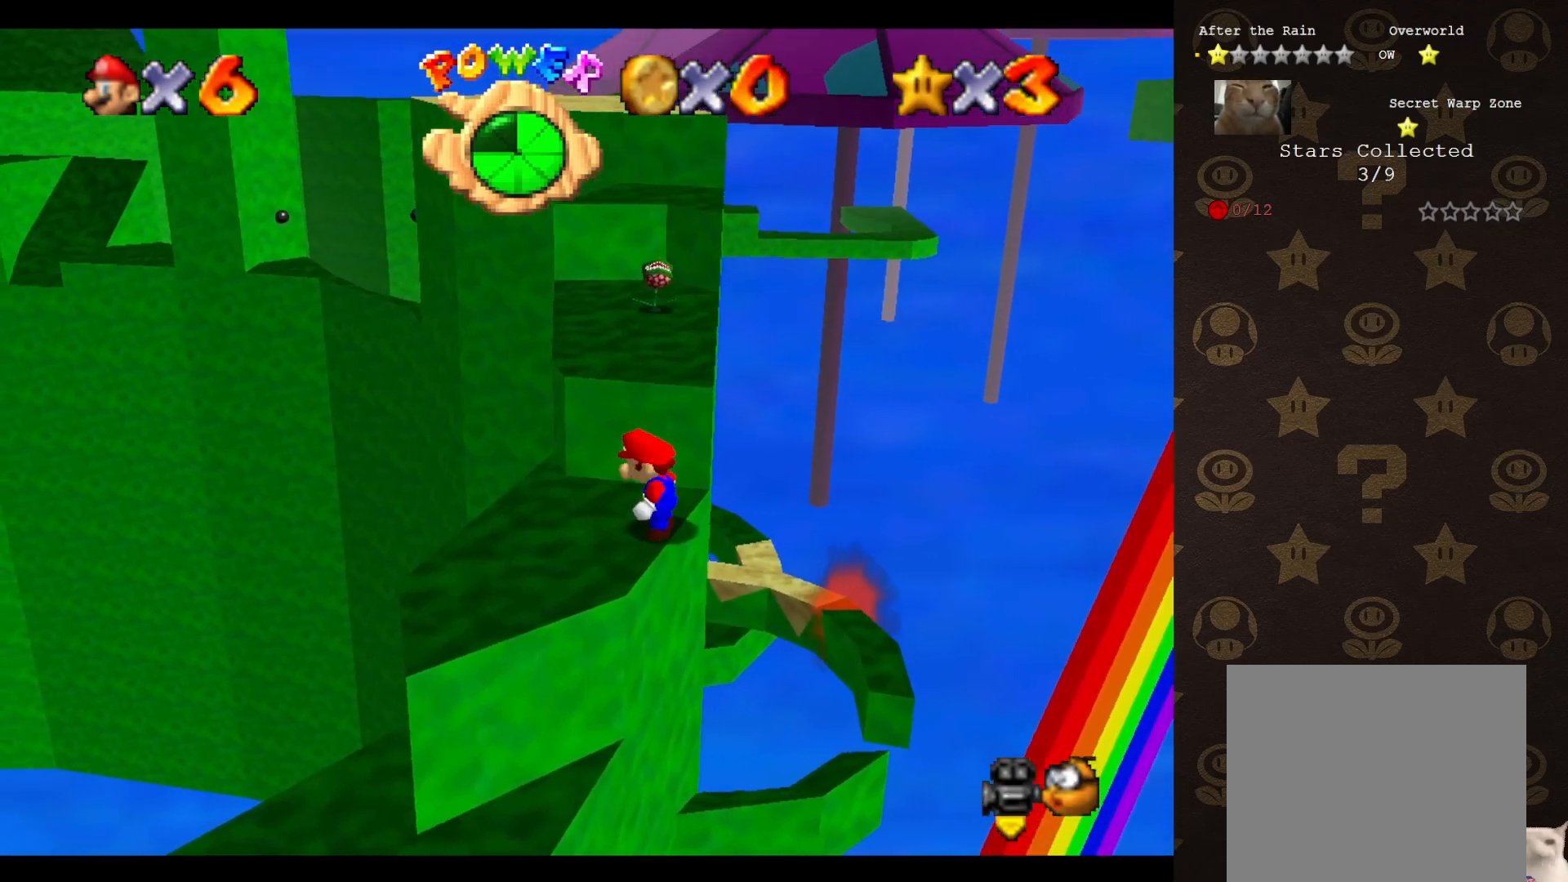
{"buttons": [], "left_stick": "up", "events": [[250, "A", "down"], [500, "A", "up"]]}
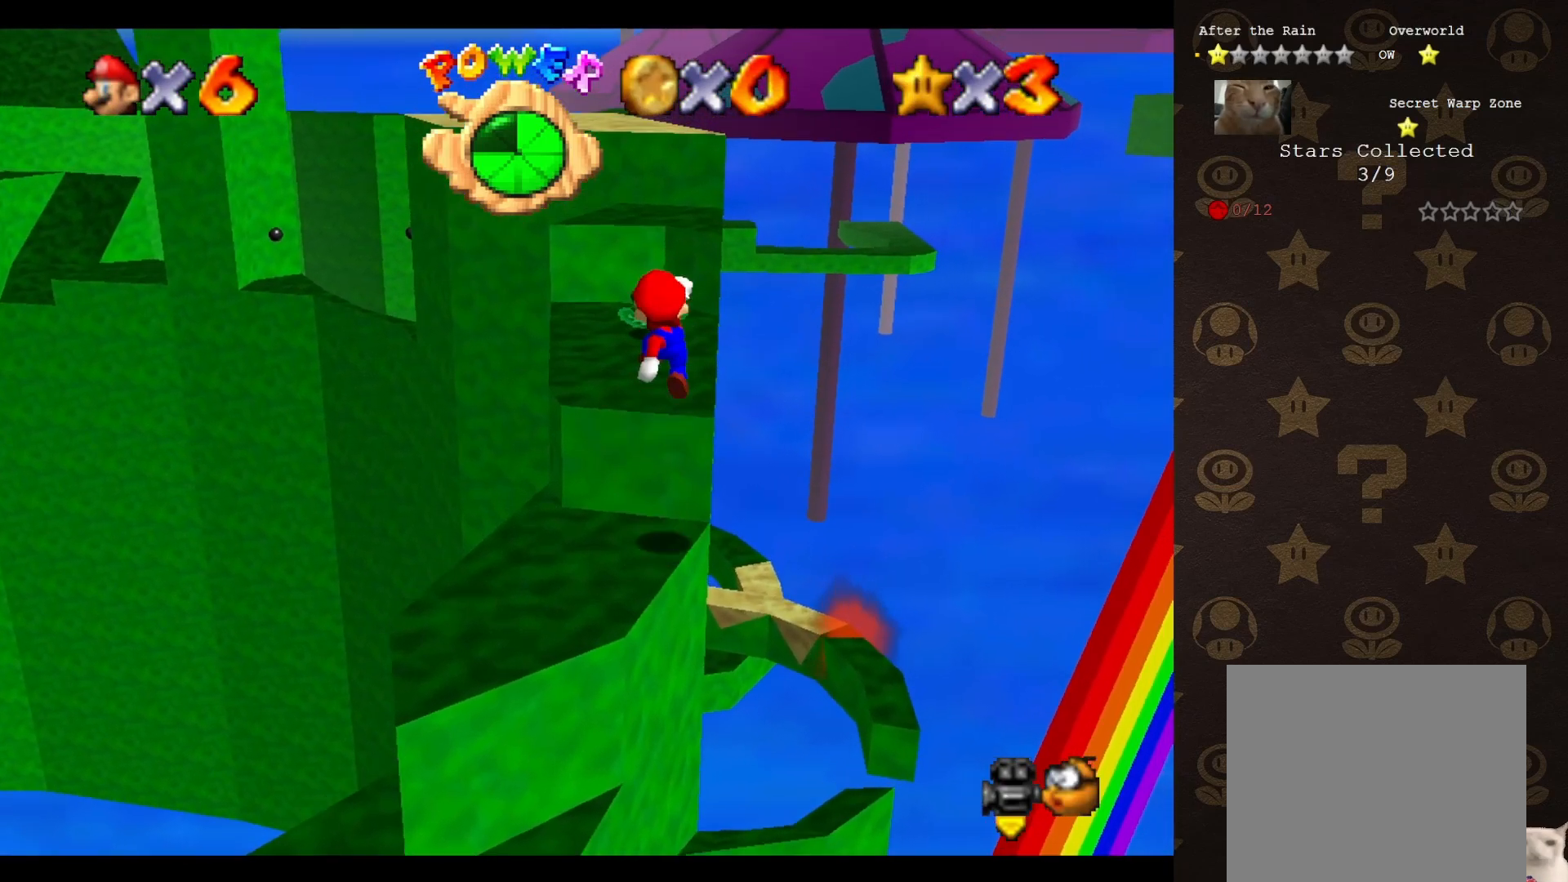
{"buttons": [], "left_stick": "up-left", "events": [[100, "left_stick", "up-right"], [200, "left_stick", "center"], [300, "left_stick", "up"], [483, "left_stick", "up-left"]]}
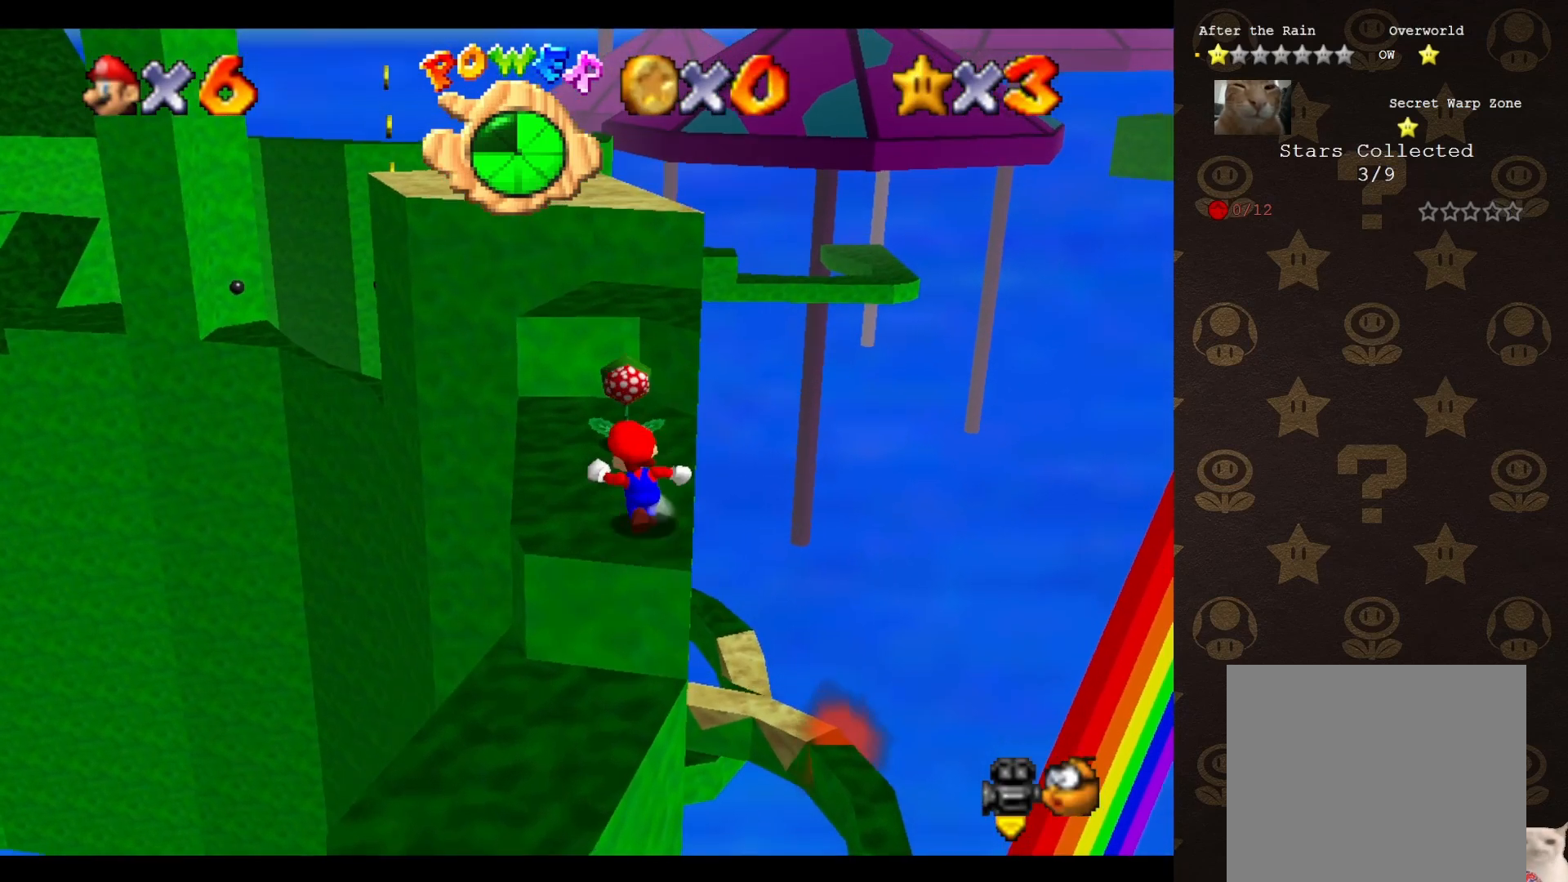
{"buttons": ["A"], "left_stick": "up-right", "events": [[117, "A", "down"], [233, "left_stick", "up-right"]]}
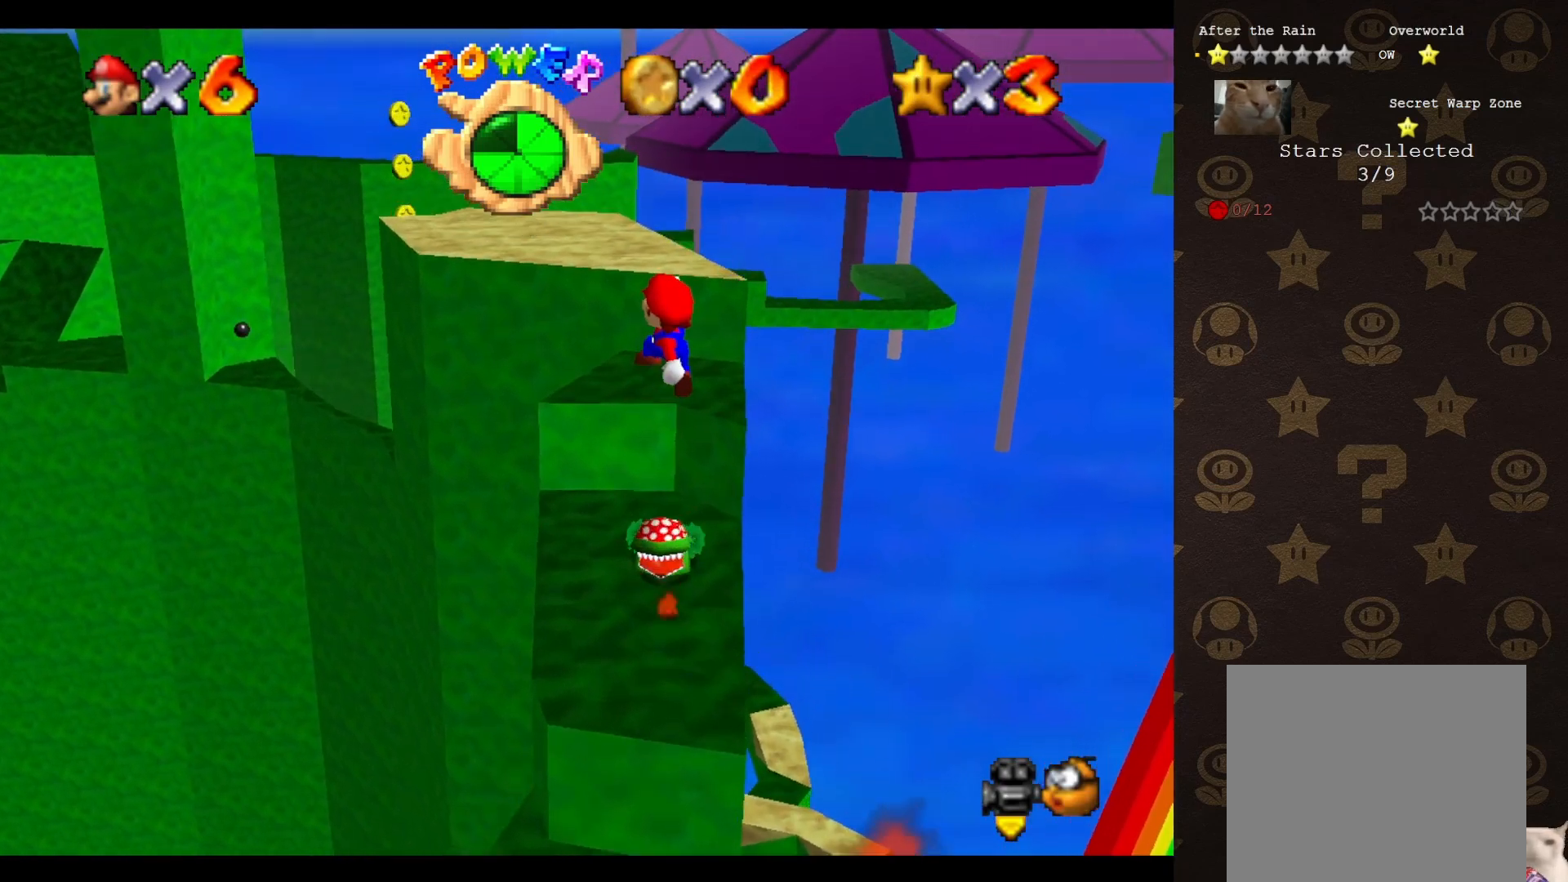
{"buttons": [], "left_stick": "right", "events": [[133, "A", "up"], [133, "B", "down"], [167, "B", "up"], [317, "C_RIGHT", "down"], [400, "left_stick", "right"], [433, "C_RIGHT", "up"]]}
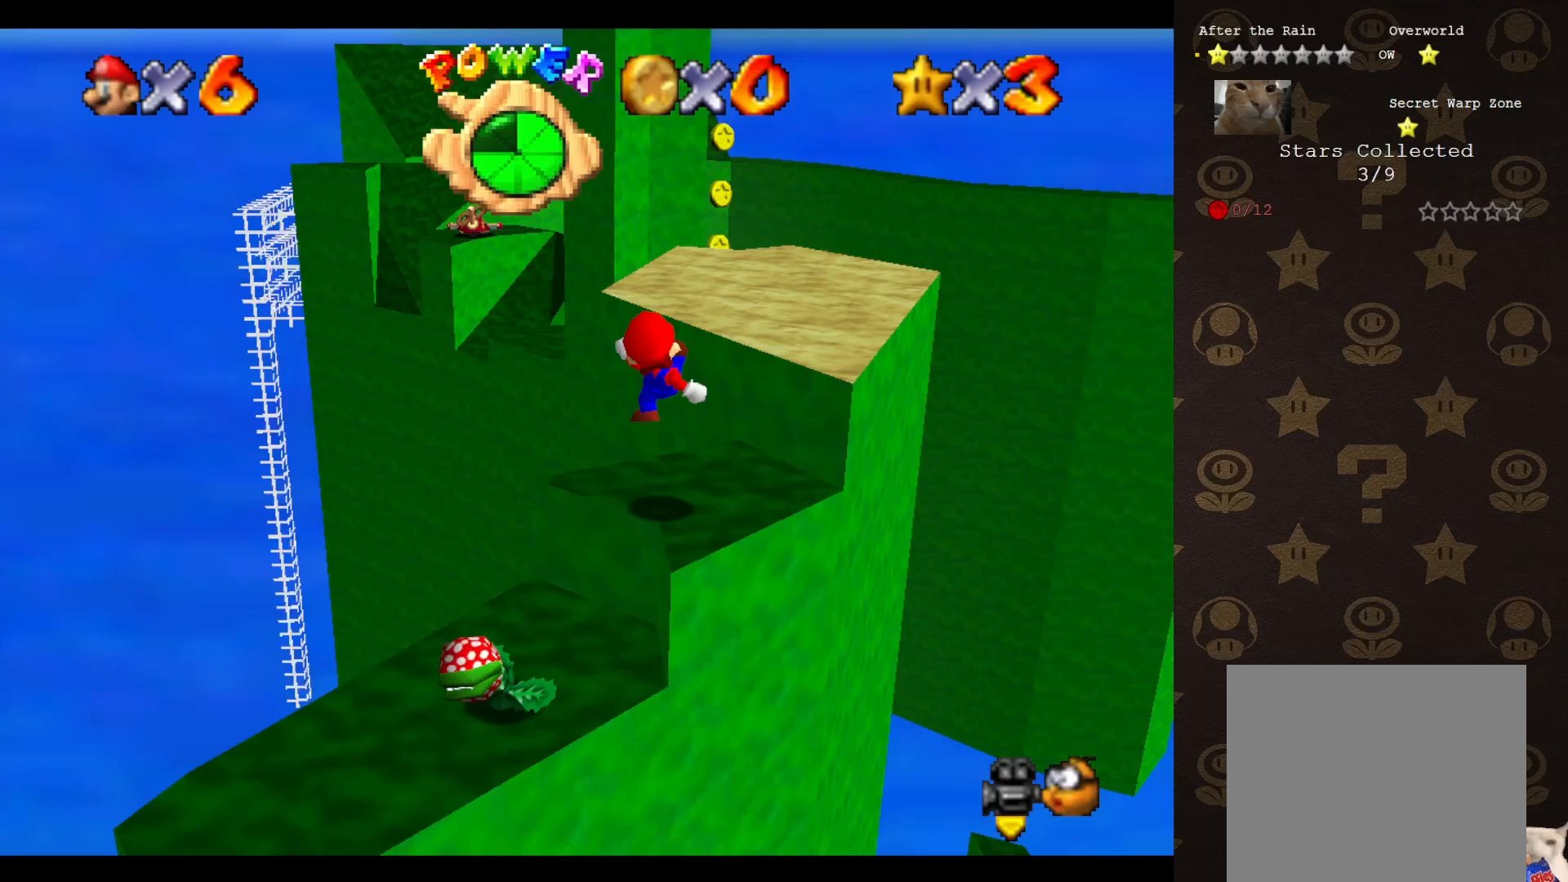
{"buttons": ["A"], "left_stick": "center", "events": [[83, "left_stick", "center"], [500, "A", "down"]]}